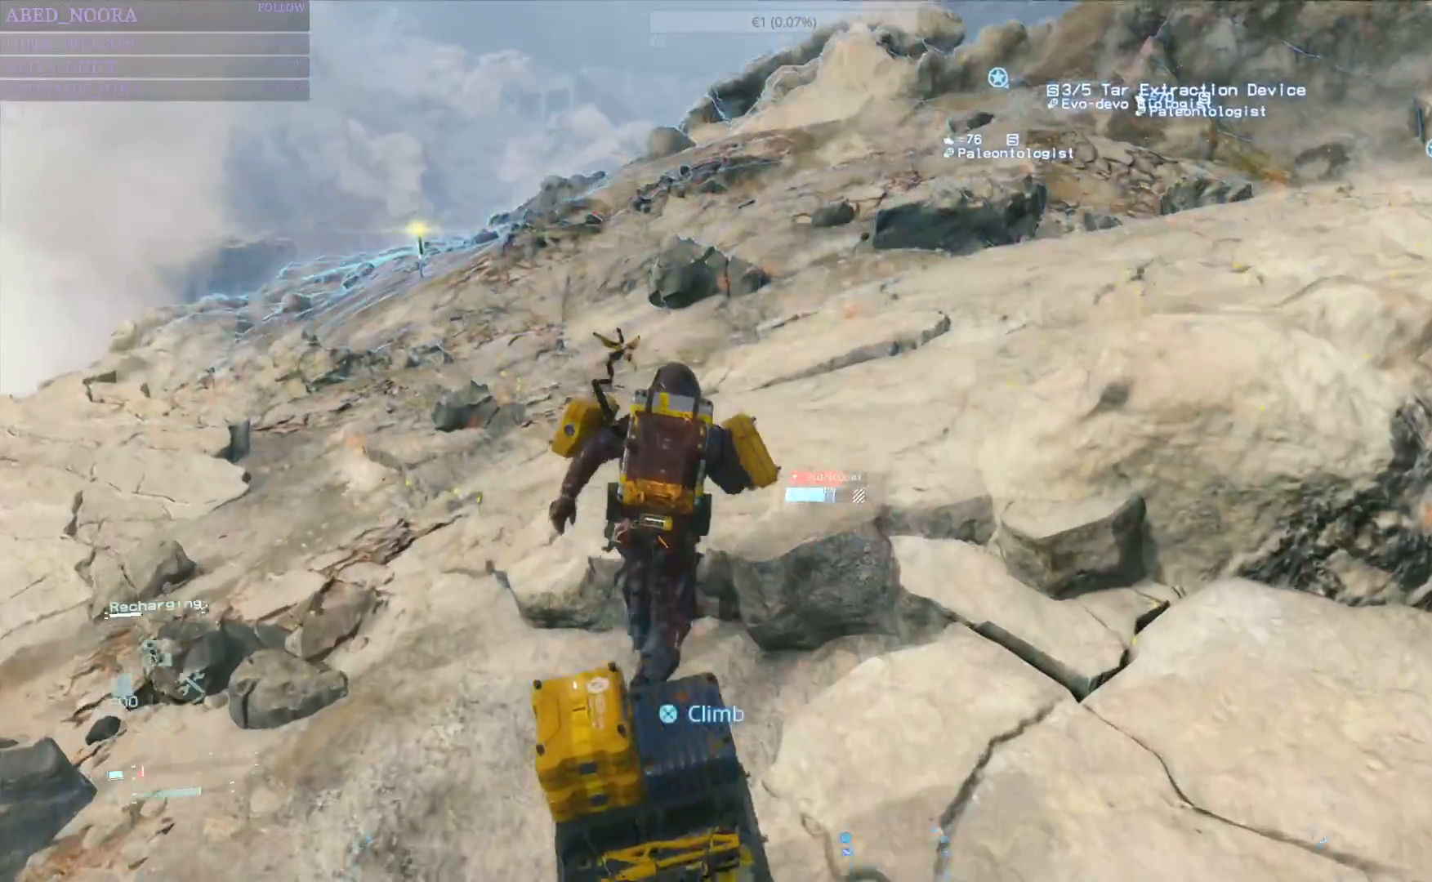
Gameplay with a controller (PlayStation layout); each line is a JSON object with the inputs held at the frame after it. "events" lists button and stick changes between this image and that frame as [ms after this image, input, new state], when the widget could be followed in between.
{"buttons": [], "left_stick": "up-right", "right_stick": "right", "events": [[217, "right_stick", "right"], [233, "left_stick", "up-right"]]}
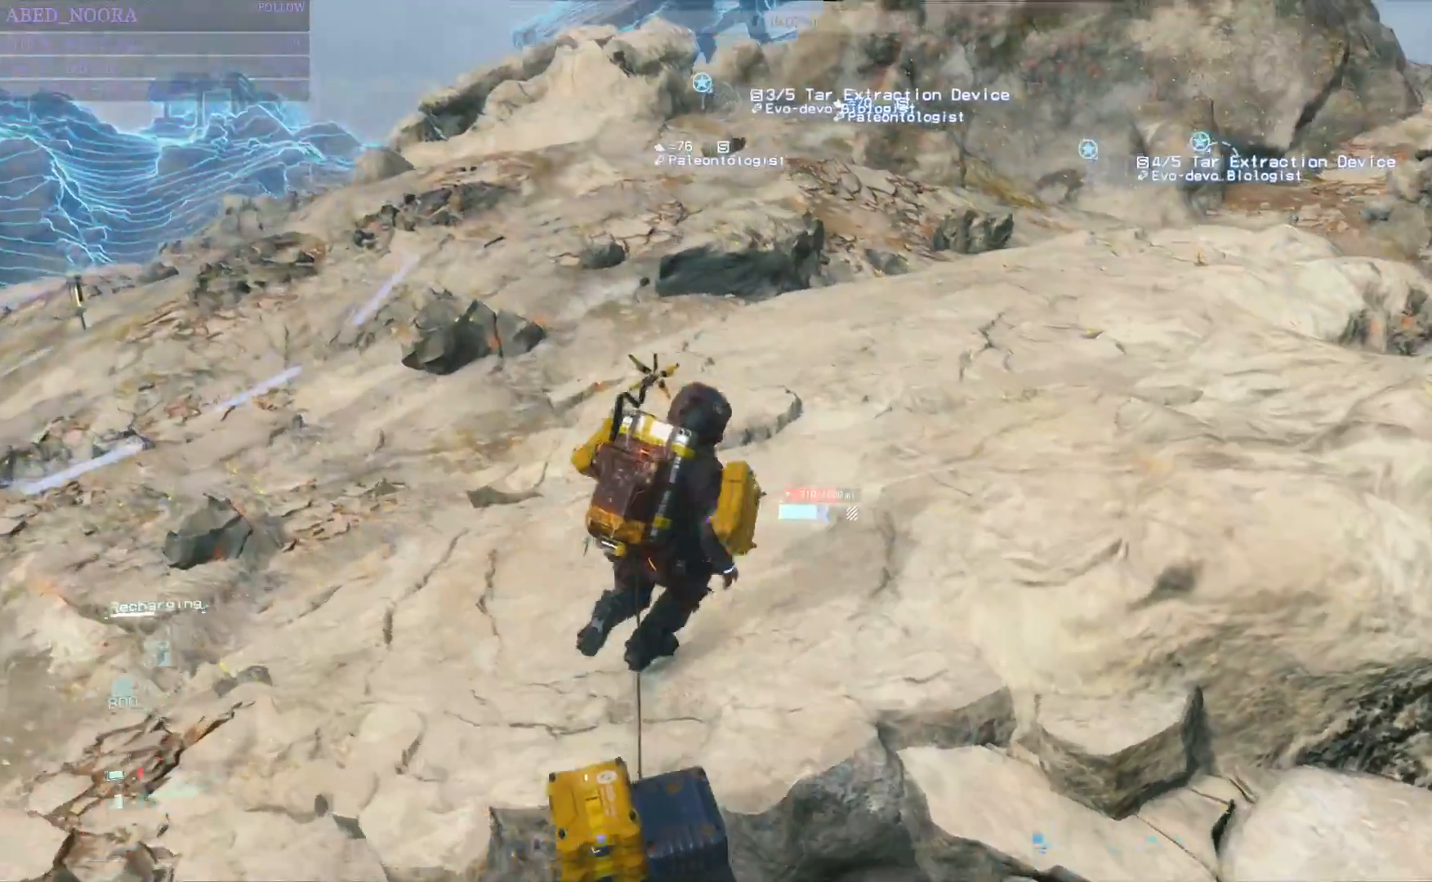
{"buttons": [], "left_stick": "up", "right_stick": "center", "events": [[67, "right_stick", "center"], [183, "right_stick", "right"], [450, "left_stick", "up"], [467, "right_stick", "center"]]}
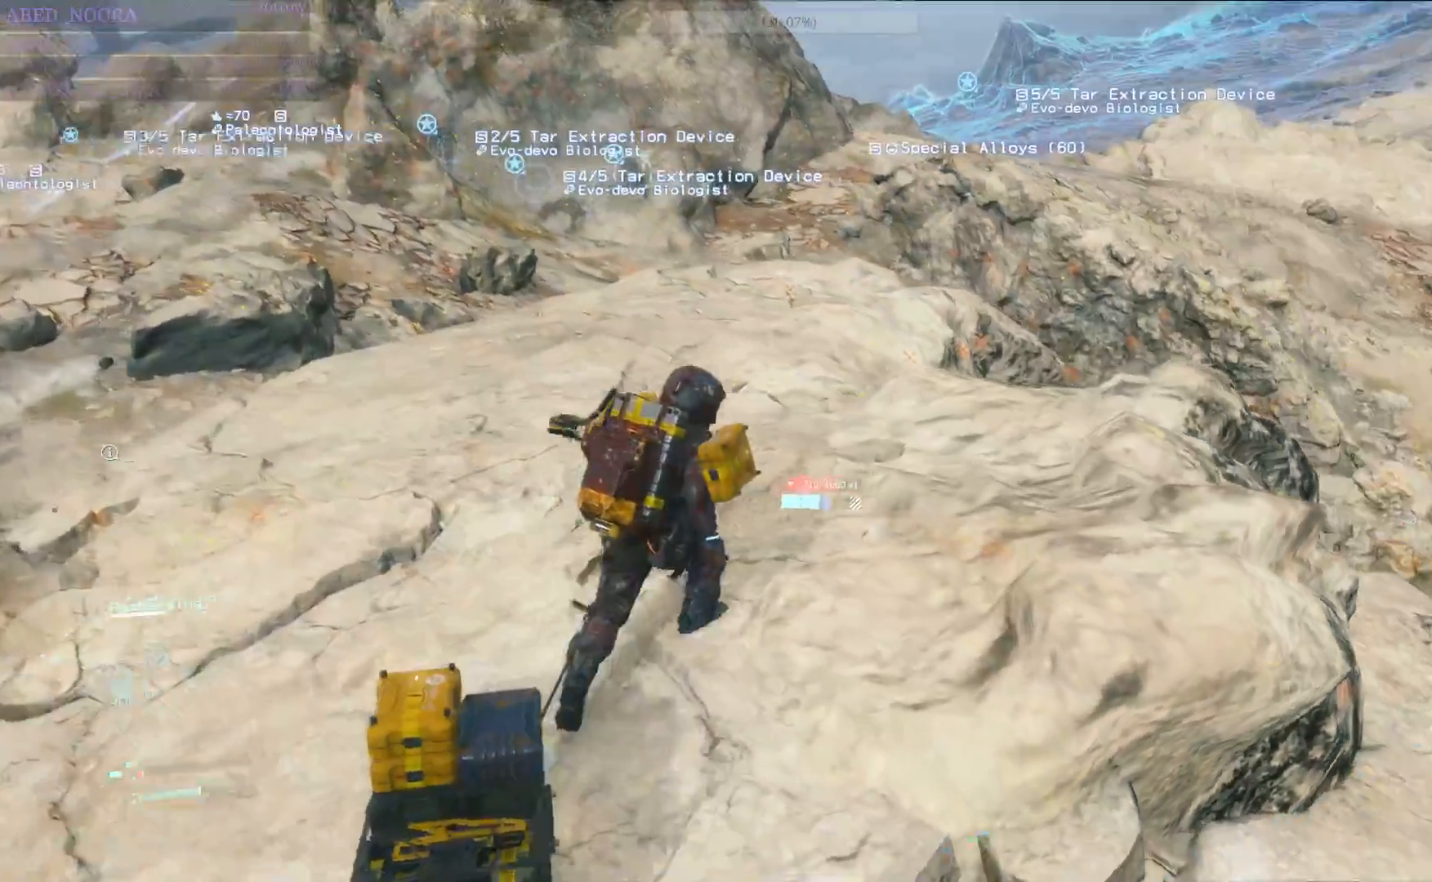
{"buttons": [], "left_stick": "up", "right_stick": "center", "events": [[283, "right_stick", "down-right"], [500, "right_stick", "center"]]}
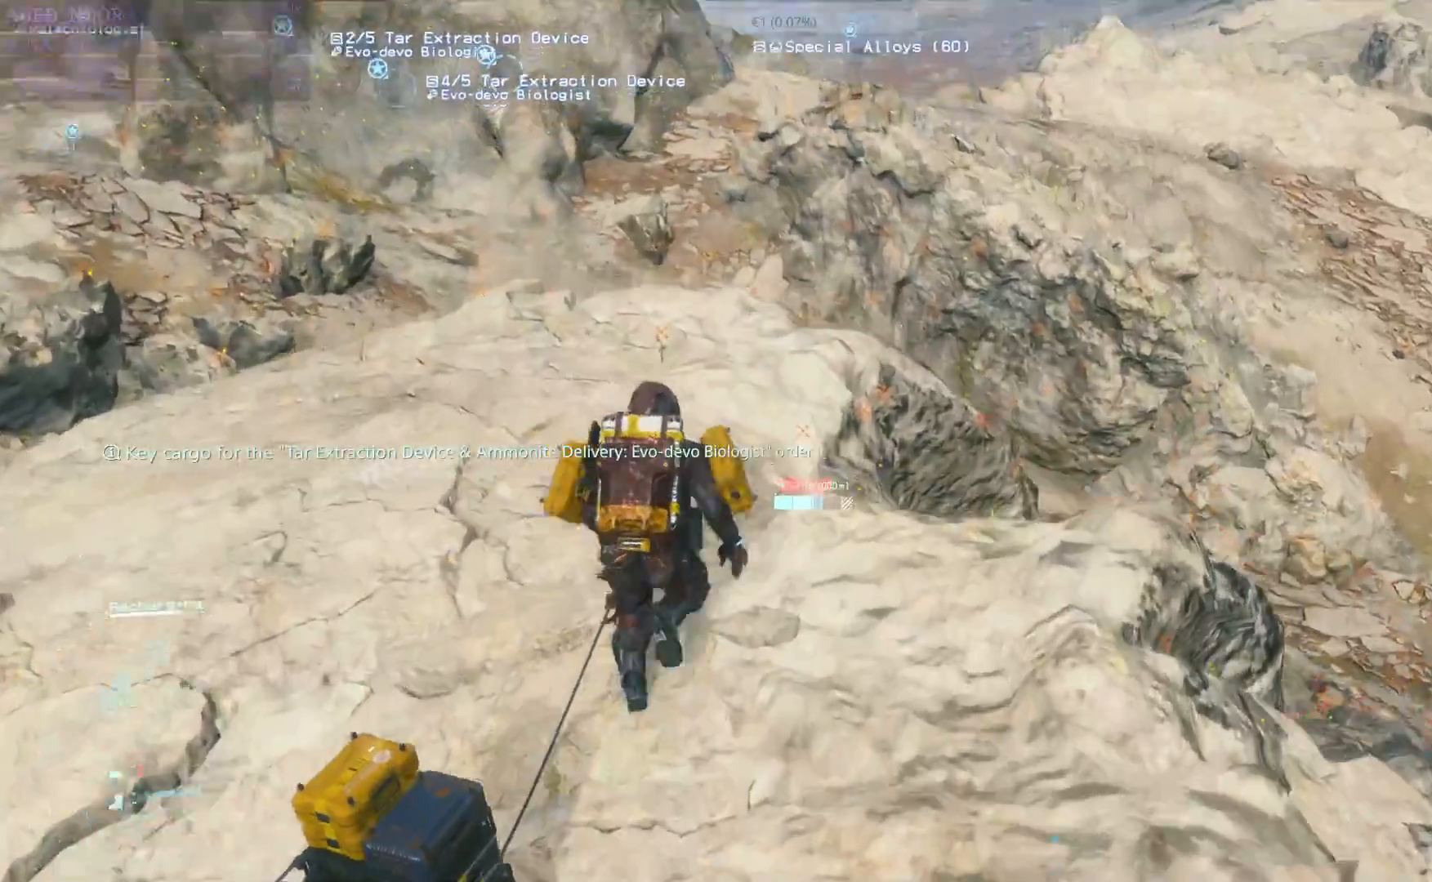
{"buttons": [], "left_stick": "up", "right_stick": "center", "events": []}
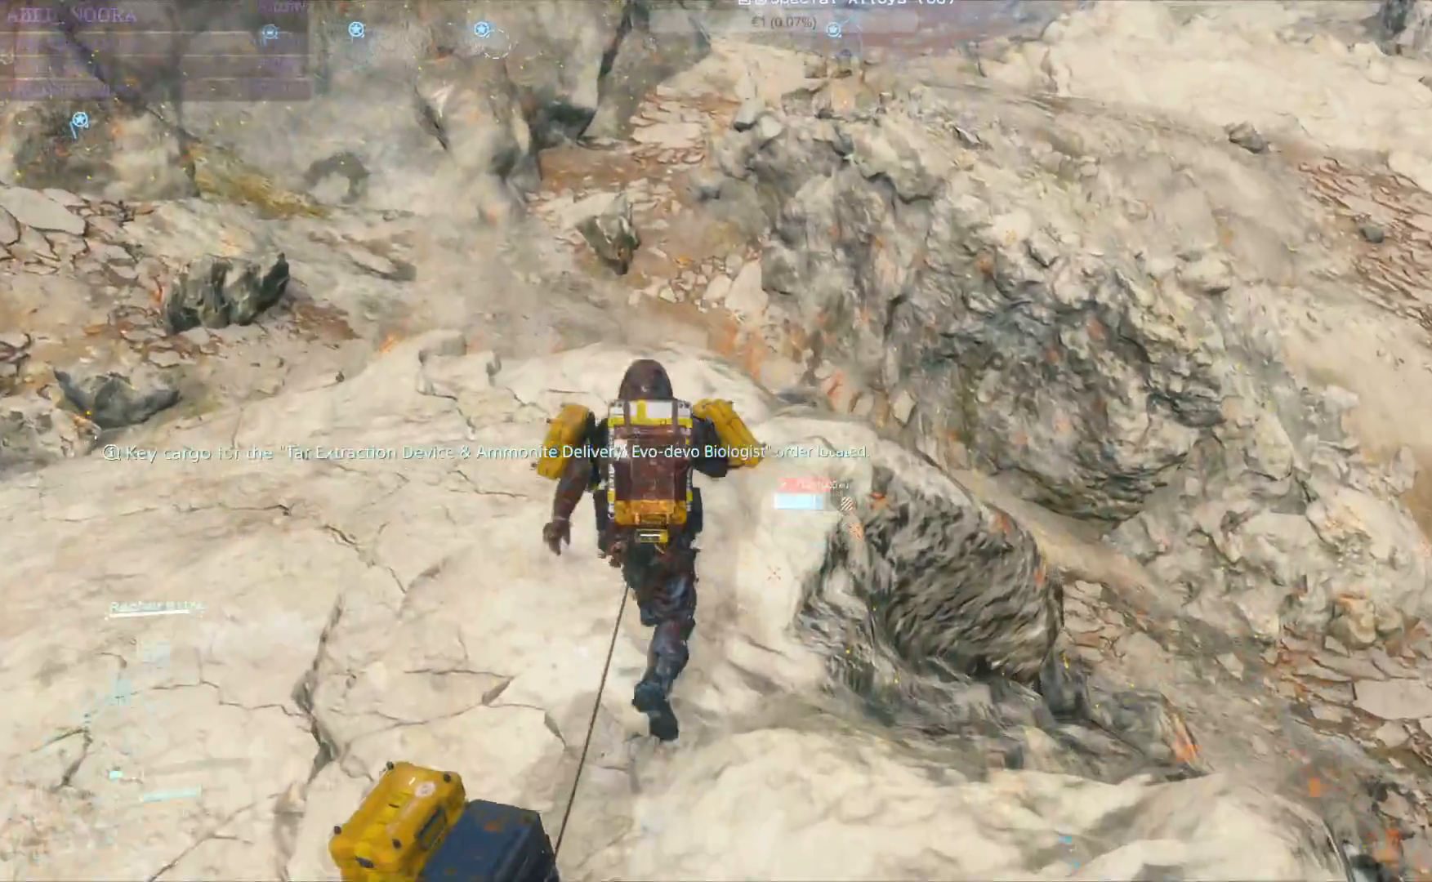
{"buttons": ["L2", "R2"], "left_stick": "up", "right_stick": "center", "events": [[133, "right_stick", "left"], [233, "L2", "down"], [300, "R2", "down"], [317, "right_stick", "center"]]}
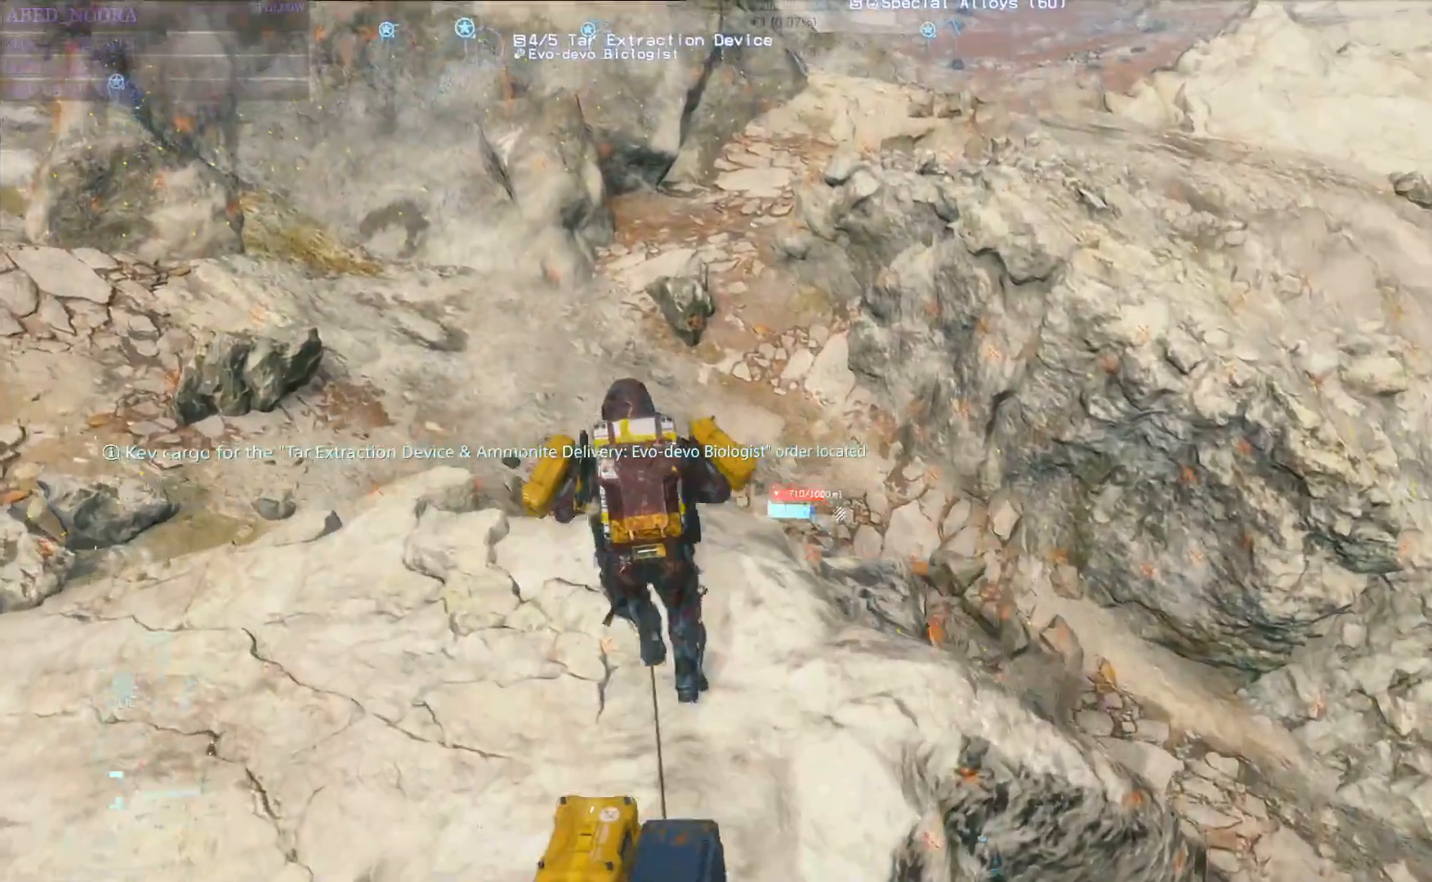
{"buttons": ["L2", "R2"], "left_stick": "up", "right_stick": "center", "events": []}
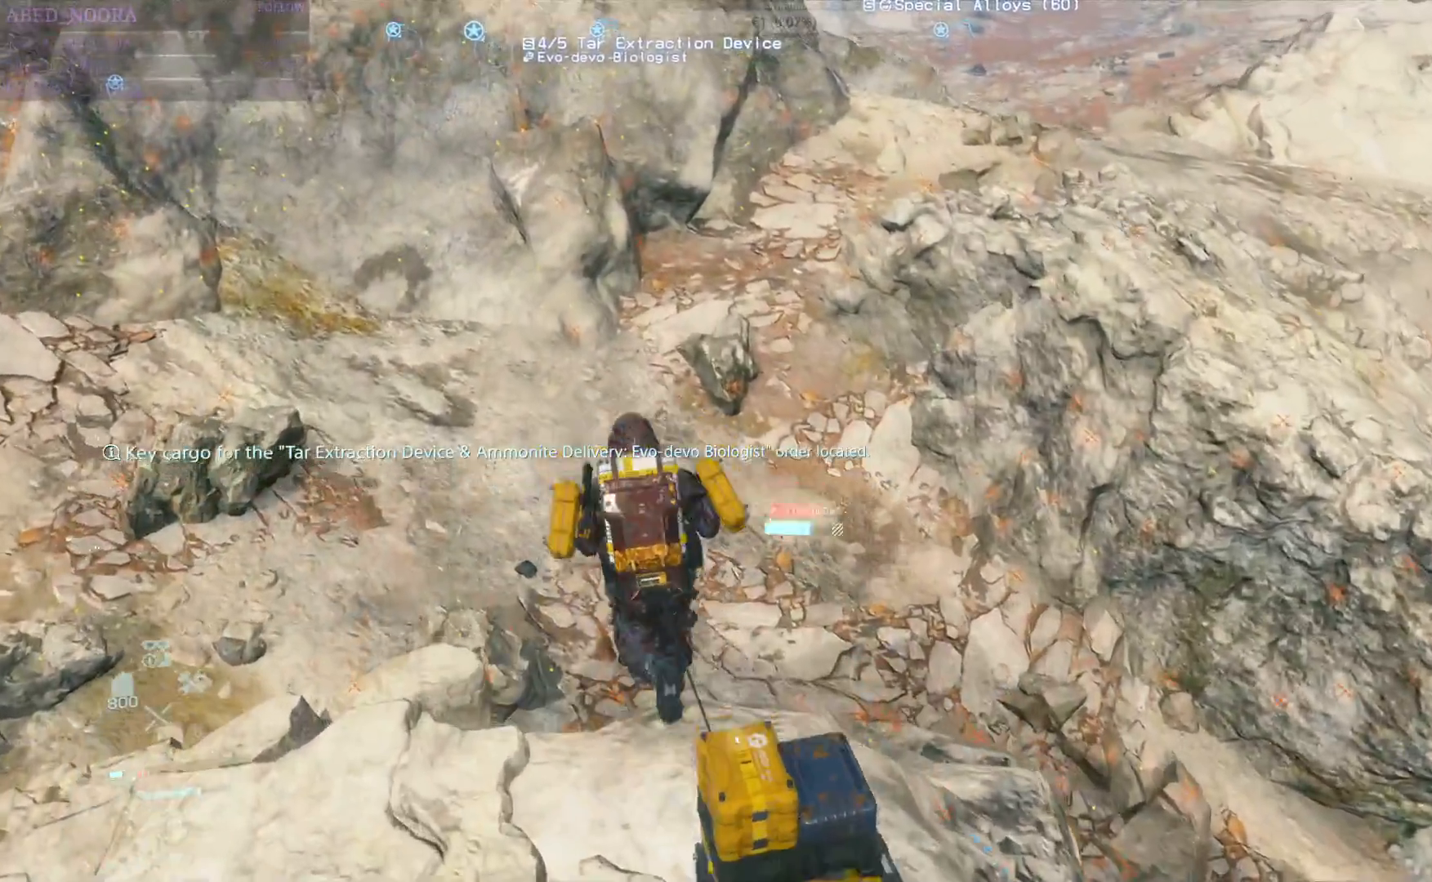
{"buttons": ["L2", "R2"], "left_stick": "up", "right_stick": "center", "events": []}
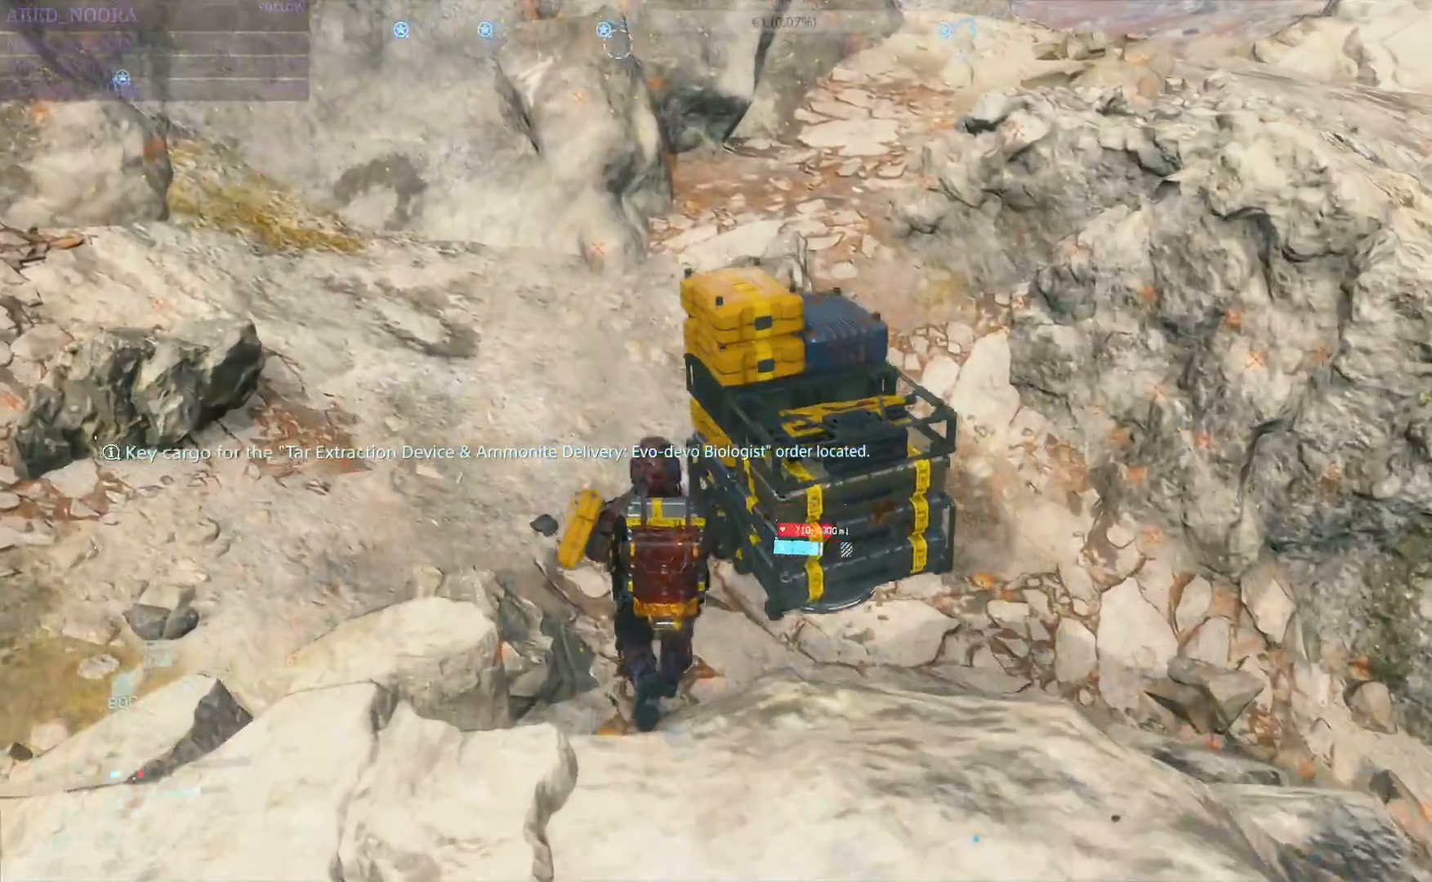
{"buttons": ["L2", "R2"], "left_stick": "up", "right_stick": "up-right", "events": [[50, "right_stick", "up-right"], [217, "right_stick", "center"], [400, "right_stick", "up-right"]]}
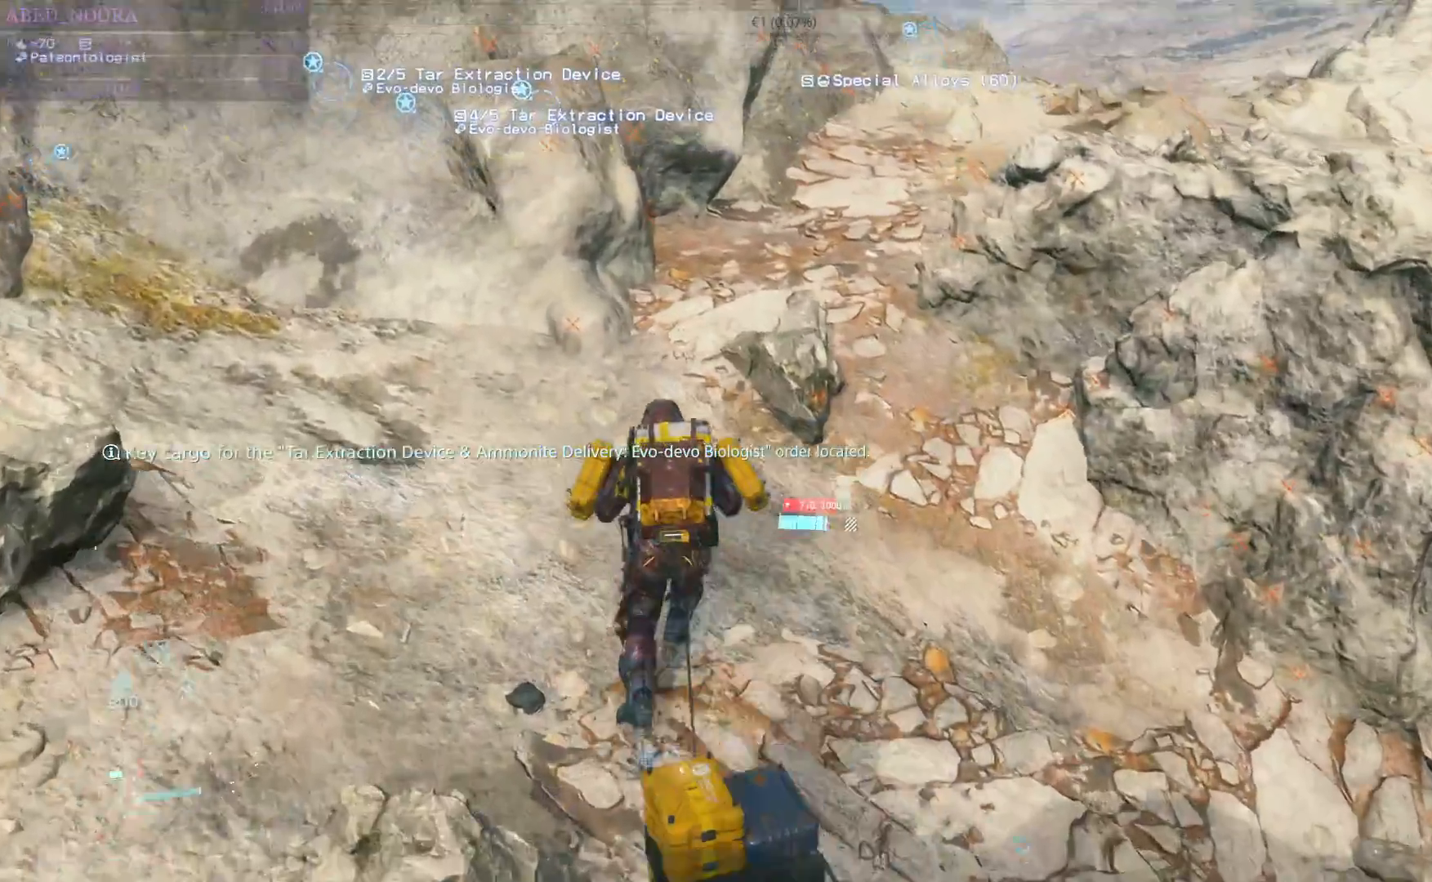
{"buttons": ["L2", "R2"], "left_stick": "up", "right_stick": "center", "events": [[117, "right_stick", "center"]]}
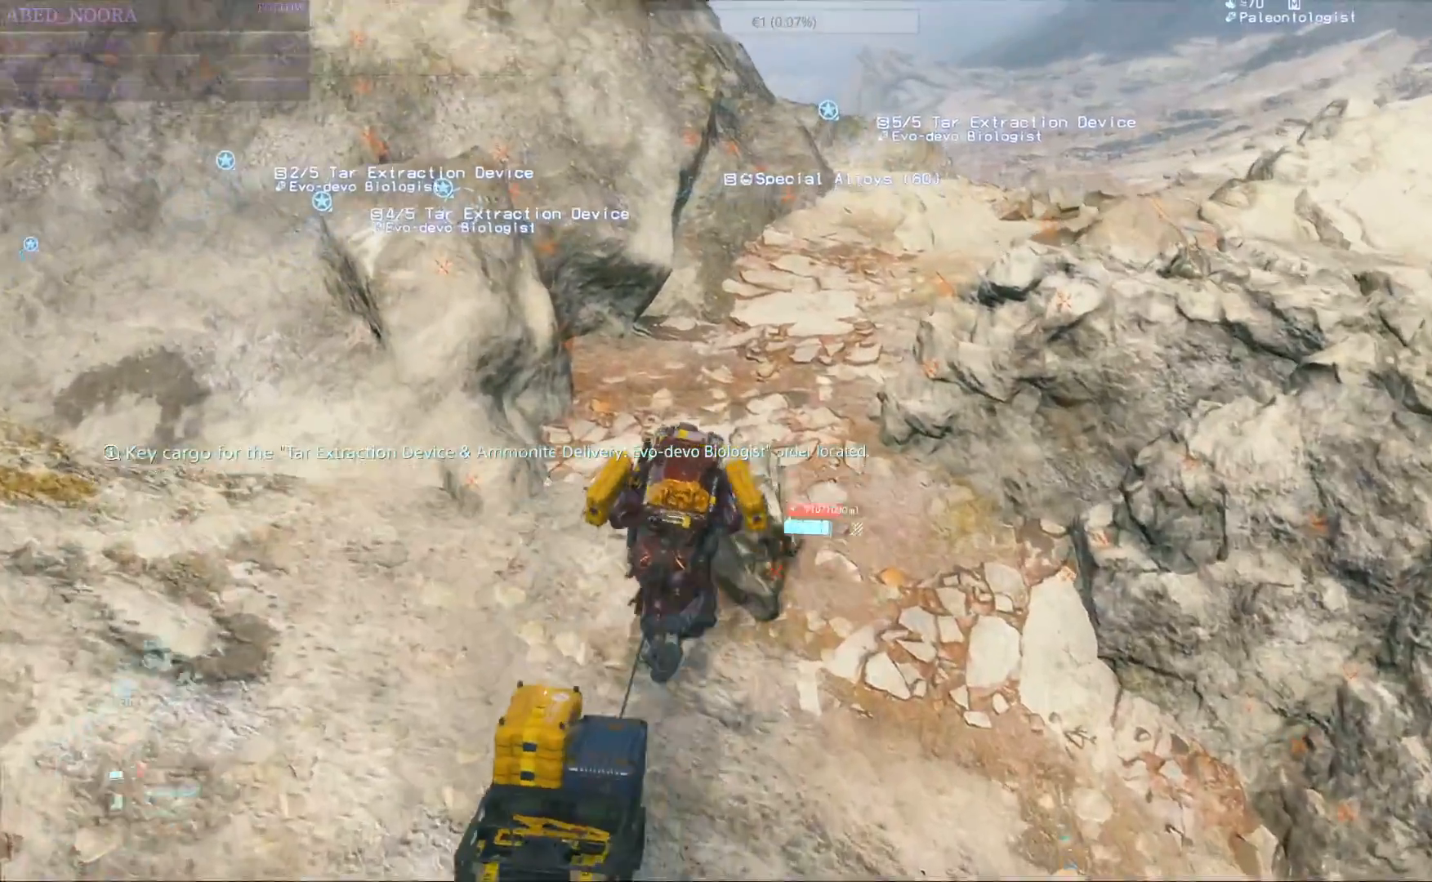
{"buttons": ["L2", "R2"], "left_stick": "up", "right_stick": "center", "events": []}
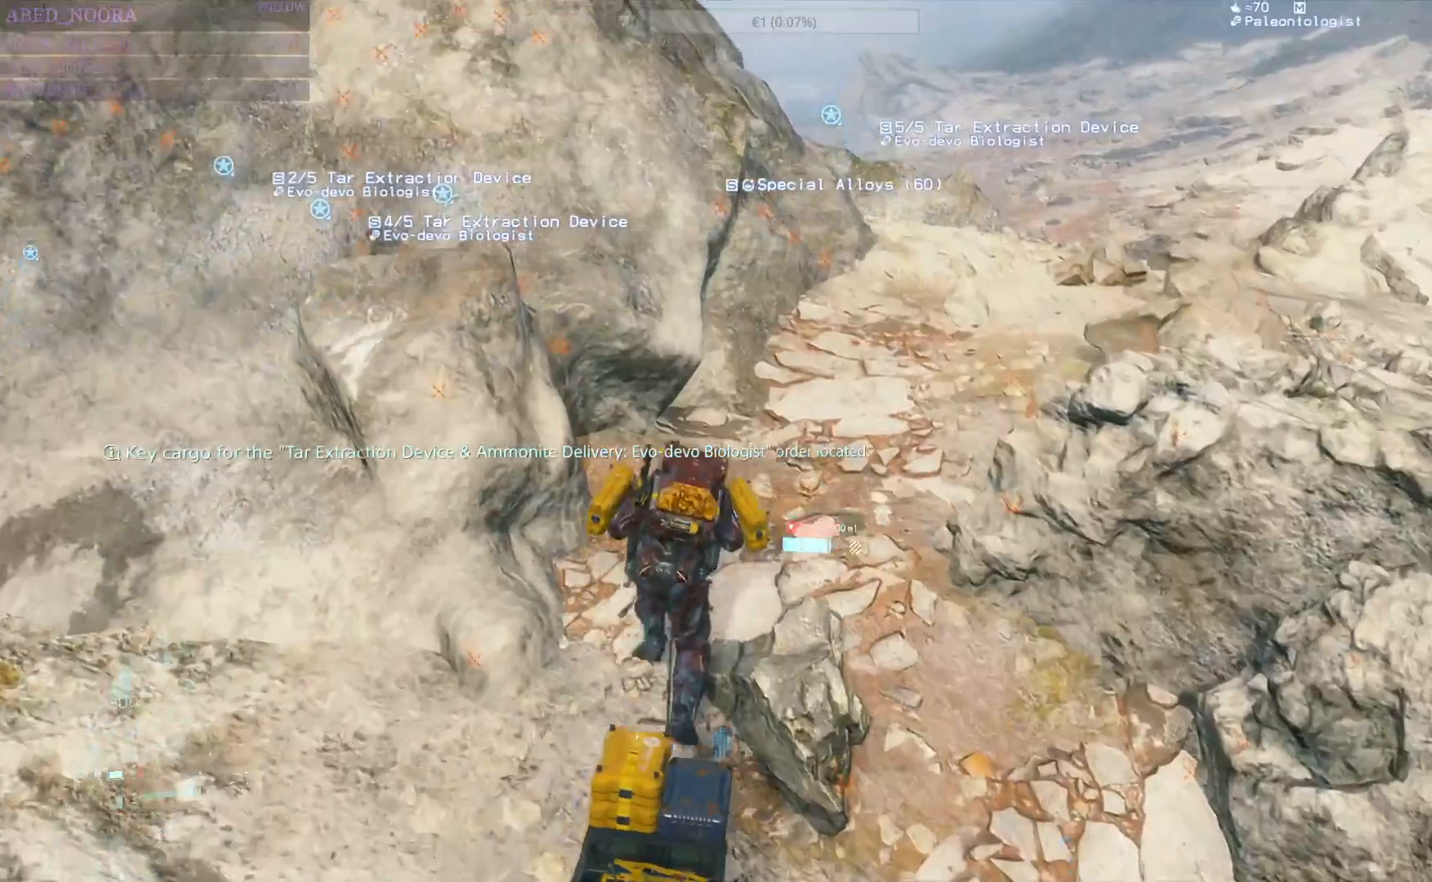
{"buttons": ["L2", "R2"], "left_stick": "up", "right_stick": "center", "events": []}
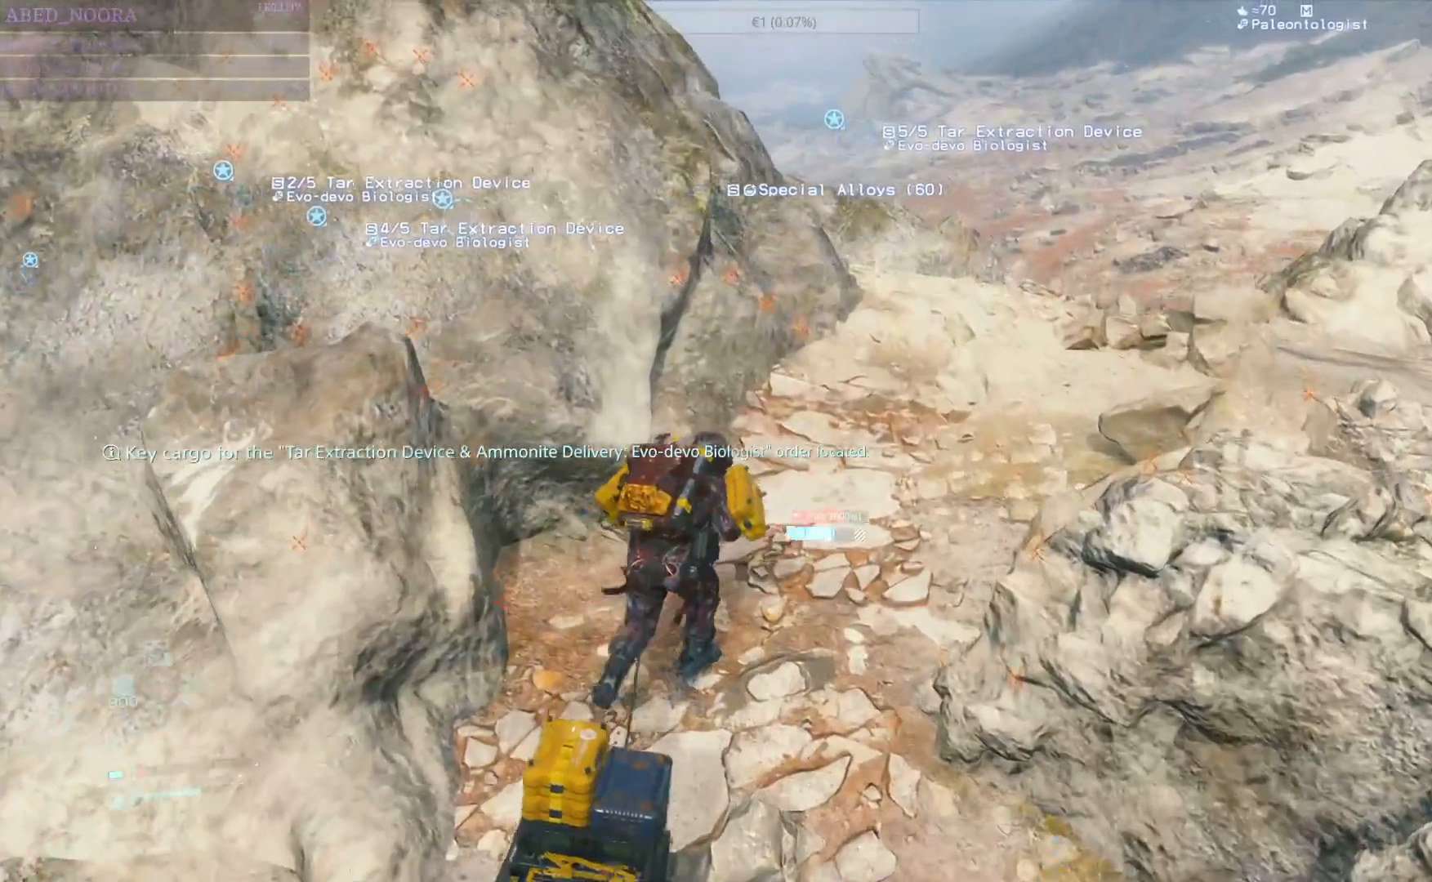
{"buttons": ["L2", "R2"], "left_stick": "up", "right_stick": "center", "events": [[183, "right_stick", "up-right"], [400, "right_stick", "center"]]}
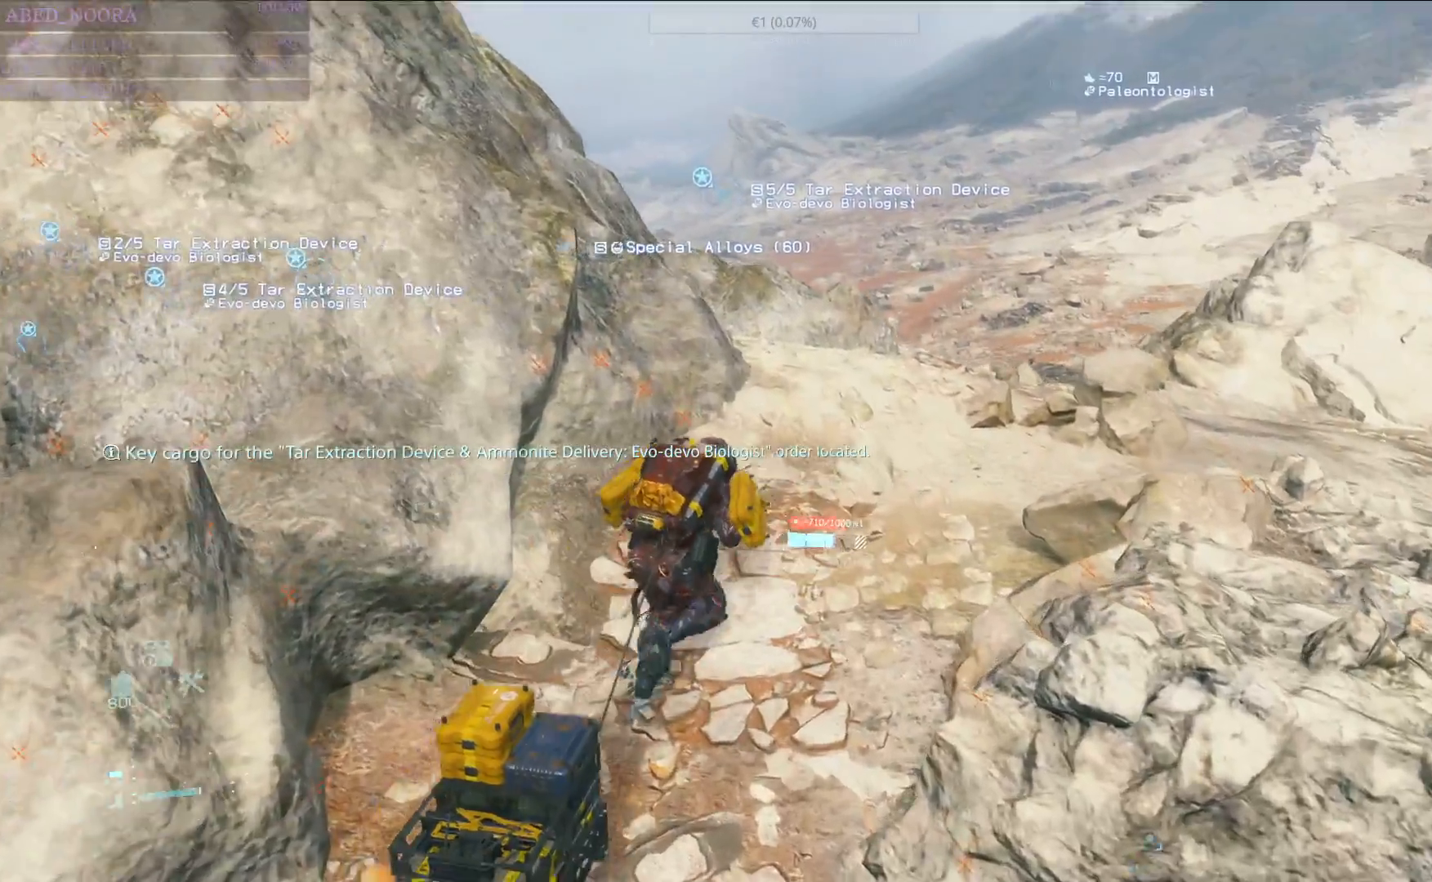
{"buttons": ["L2", "R2"], "left_stick": "up", "right_stick": "center", "events": []}
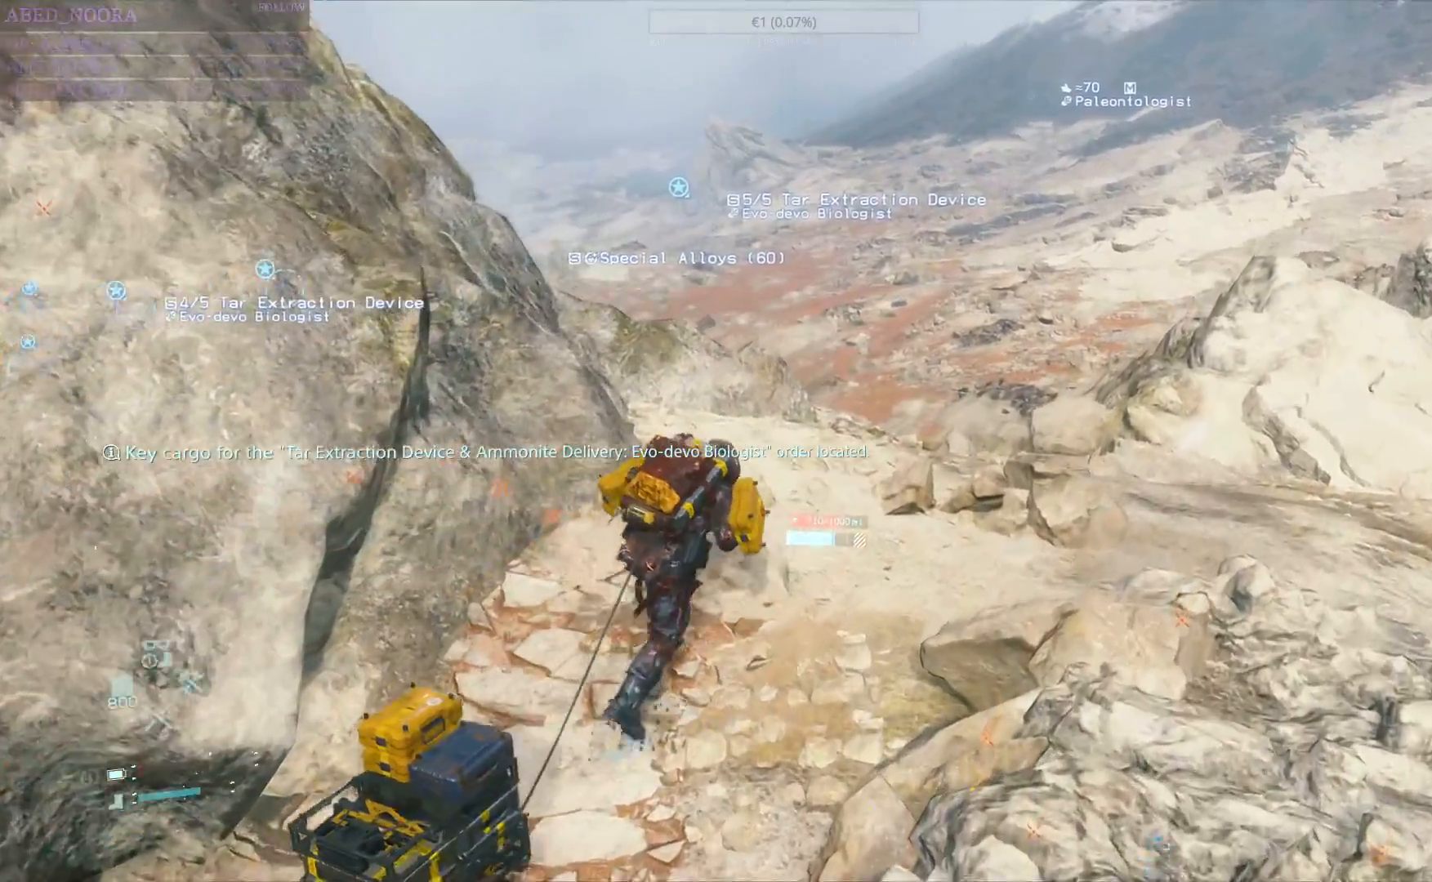
{"buttons": ["L2", "R2"], "left_stick": "up", "right_stick": "center", "events": [[17, "right_stick", "down-left"], [217, "right_stick", "center"]]}
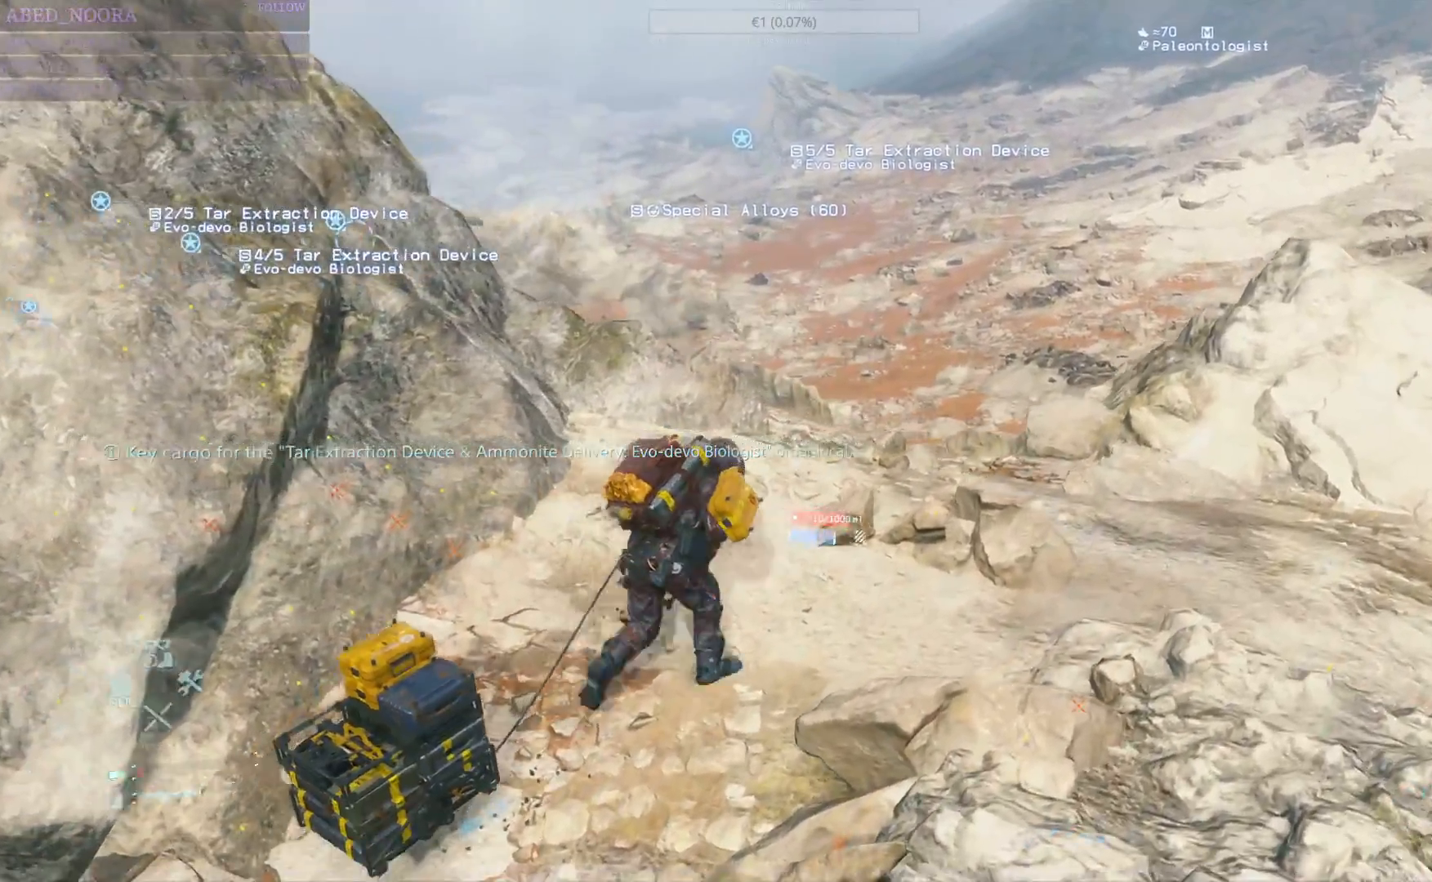
{"buttons": ["L2", "R2"], "left_stick": "up", "right_stick": "down-left", "events": [[483, "right_stick", "down-left"]]}
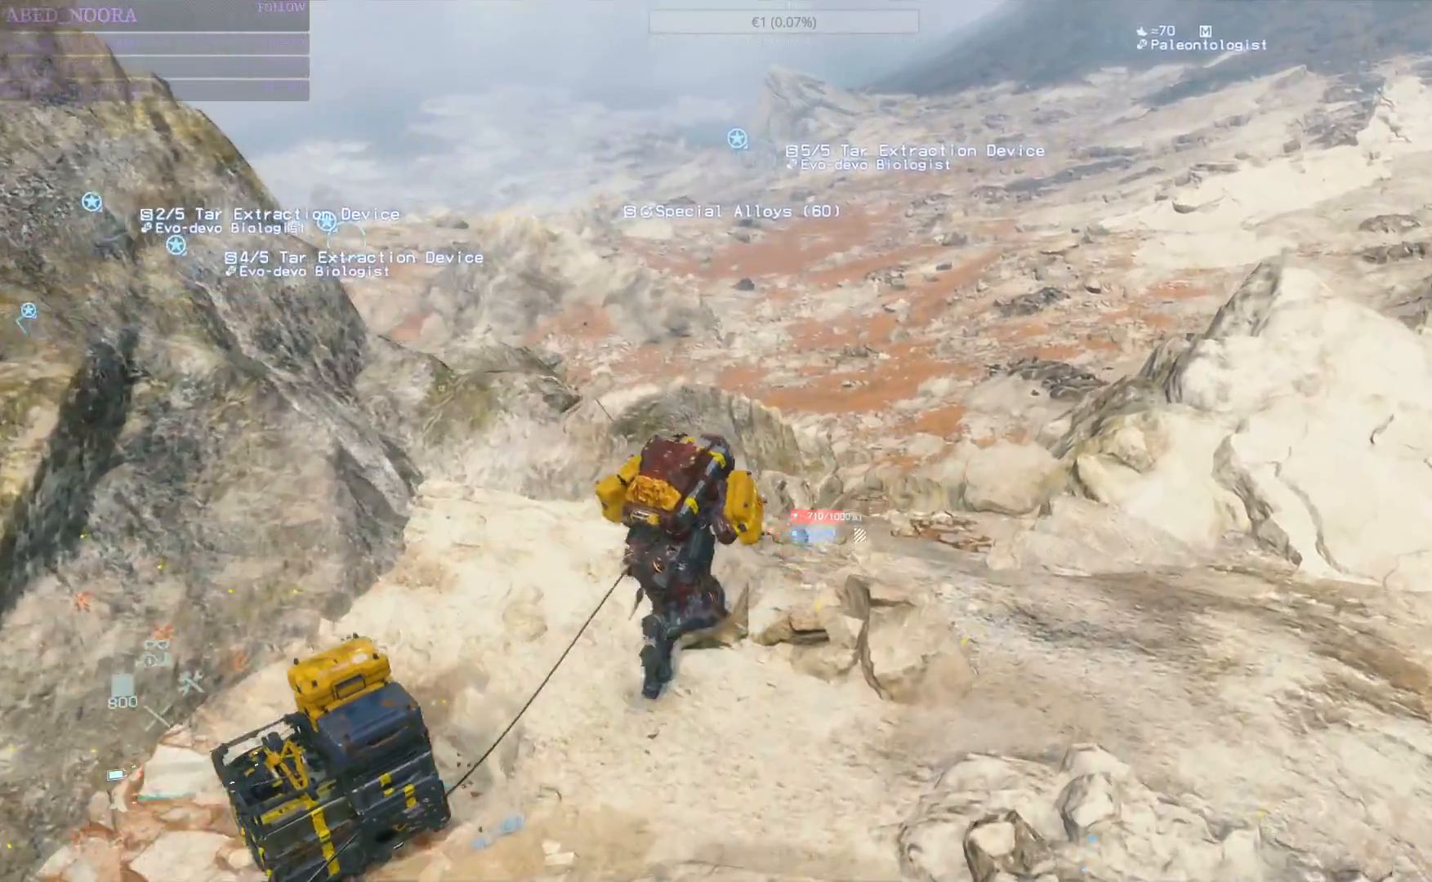
{"buttons": ["L2", "R2"], "left_stick": "up", "right_stick": "center", "events": [[133, "right_stick", "center"]]}
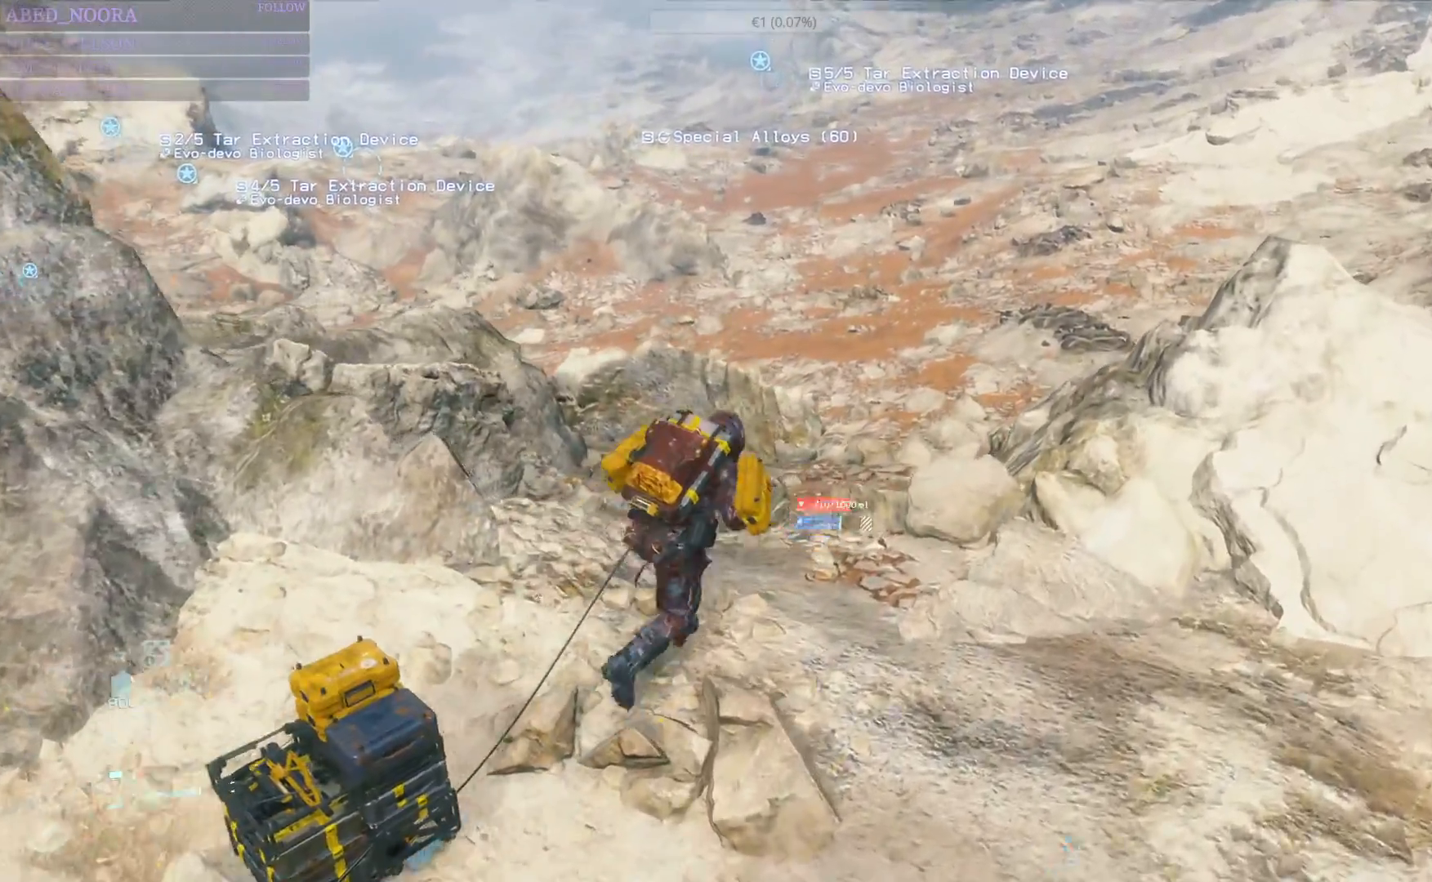
{"buttons": ["L2", "R2"], "left_stick": "up", "right_stick": "center", "events": [[250, "right_stick", "down-left"], [383, "right_stick", "center"]]}
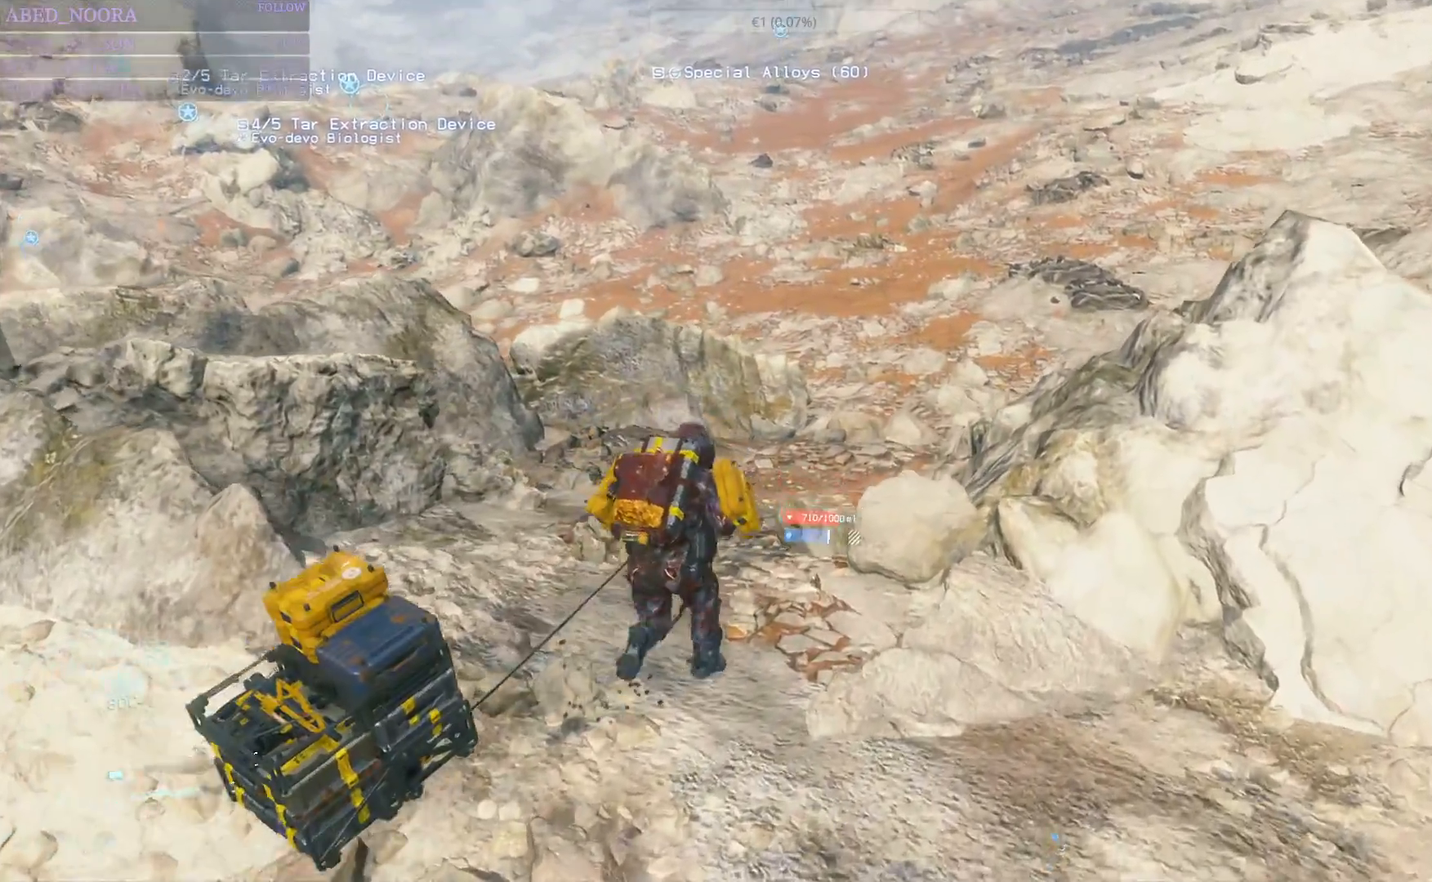
{"buttons": ["L2", "R2"], "left_stick": "up", "right_stick": "center", "events": [[33, "right_stick", "up"], [217, "right_stick", "center"]]}
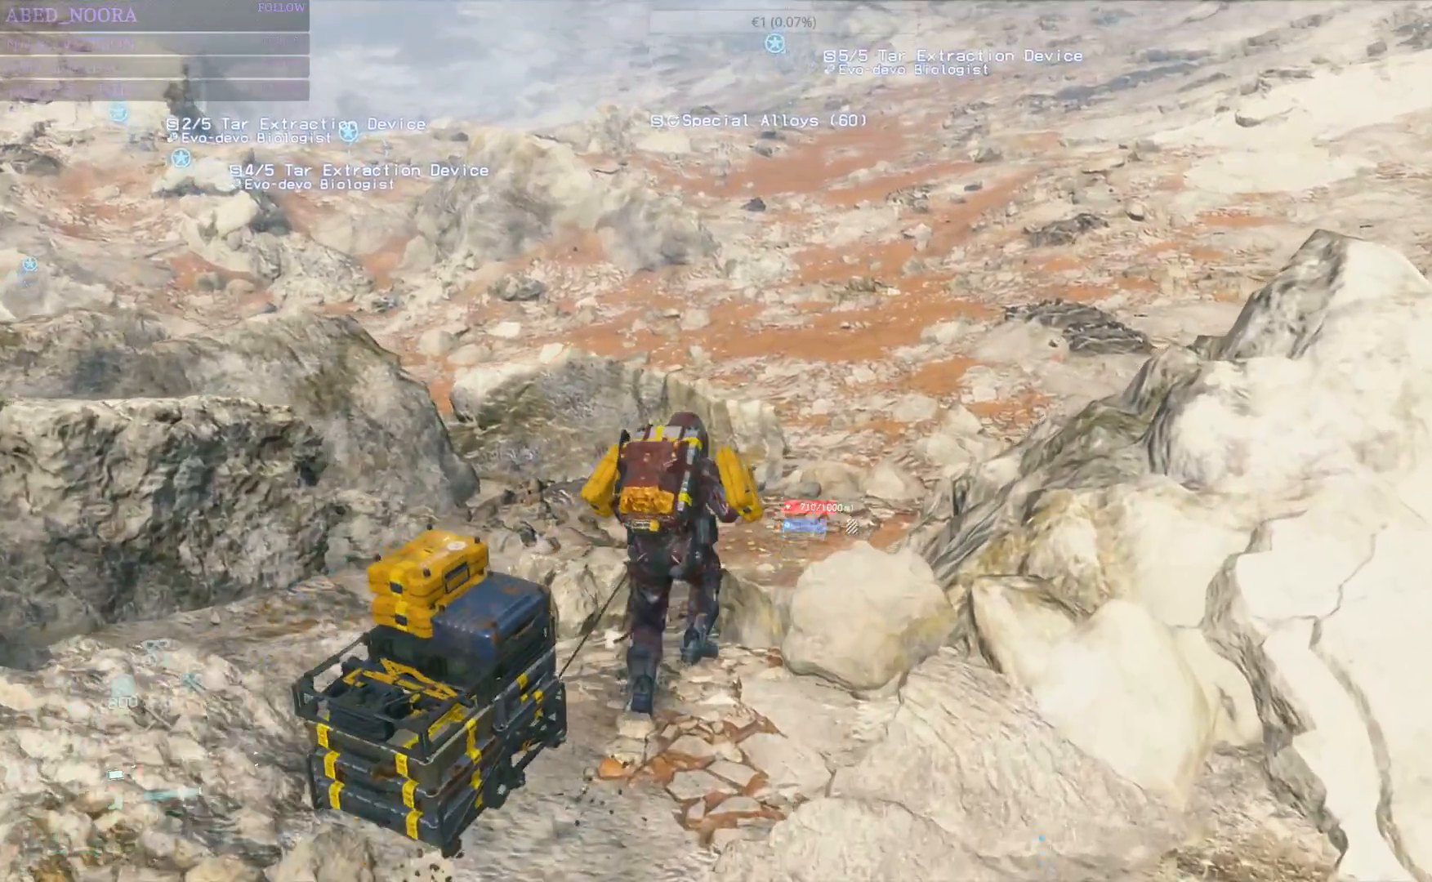
{"buttons": ["L2", "R2"], "left_stick": "up", "right_stick": "center", "events": [[117, "right_stick", "up-right"], [317, "right_stick", "center"]]}
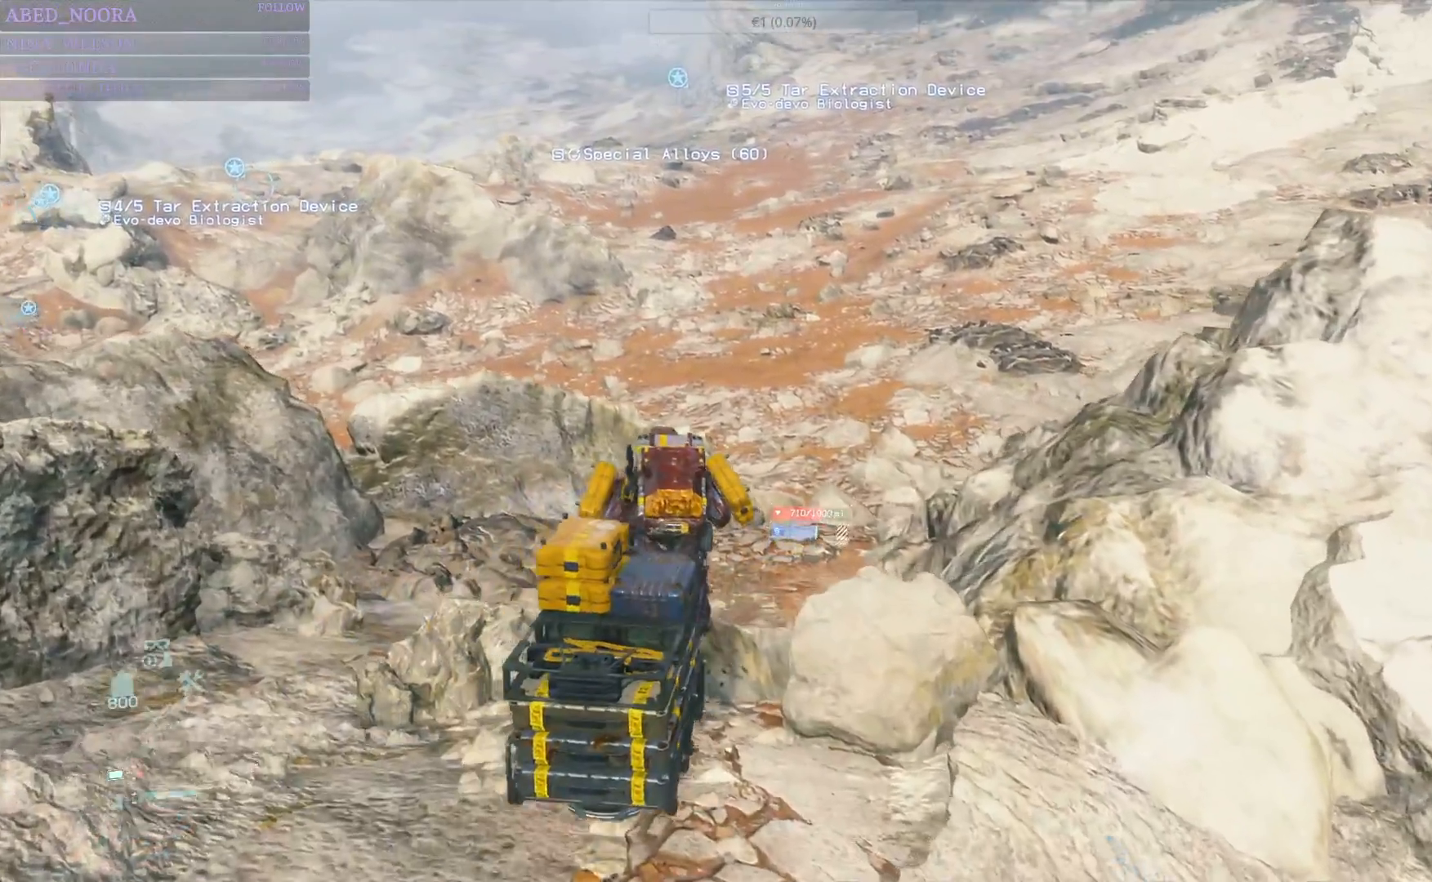
{"buttons": [], "left_stick": "up", "right_stick": "center", "events": [[67, "L1", "down"], [133, "L1", "up"], [217, "L2", "up"], [333, "R2", "up"]]}
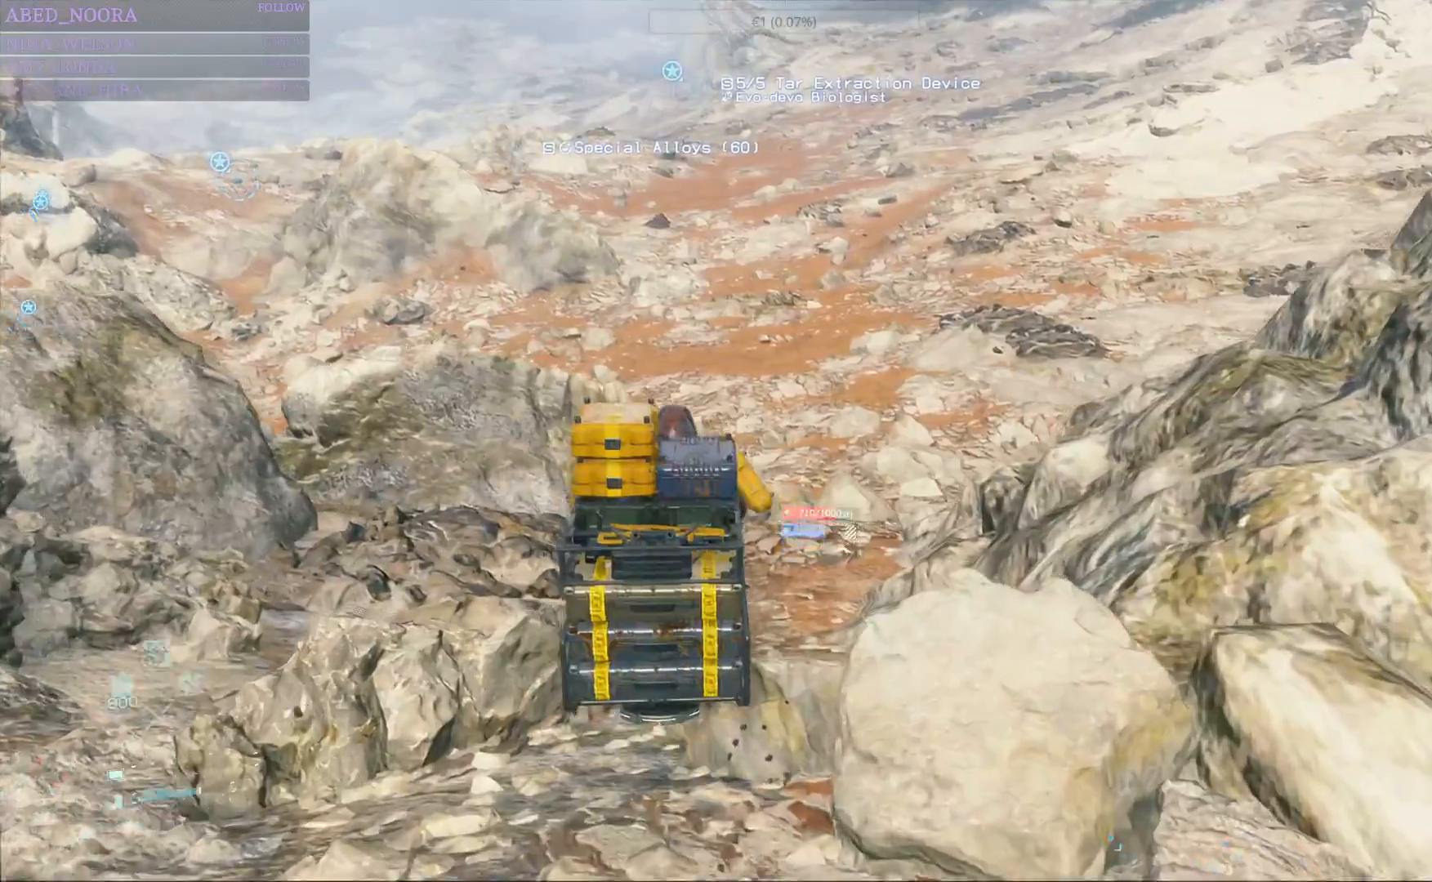
{"buttons": ["L2", "R2"], "left_stick": "up", "right_stick": "center", "events": [[383, "L2", "down"], [400, "R2", "down"]]}
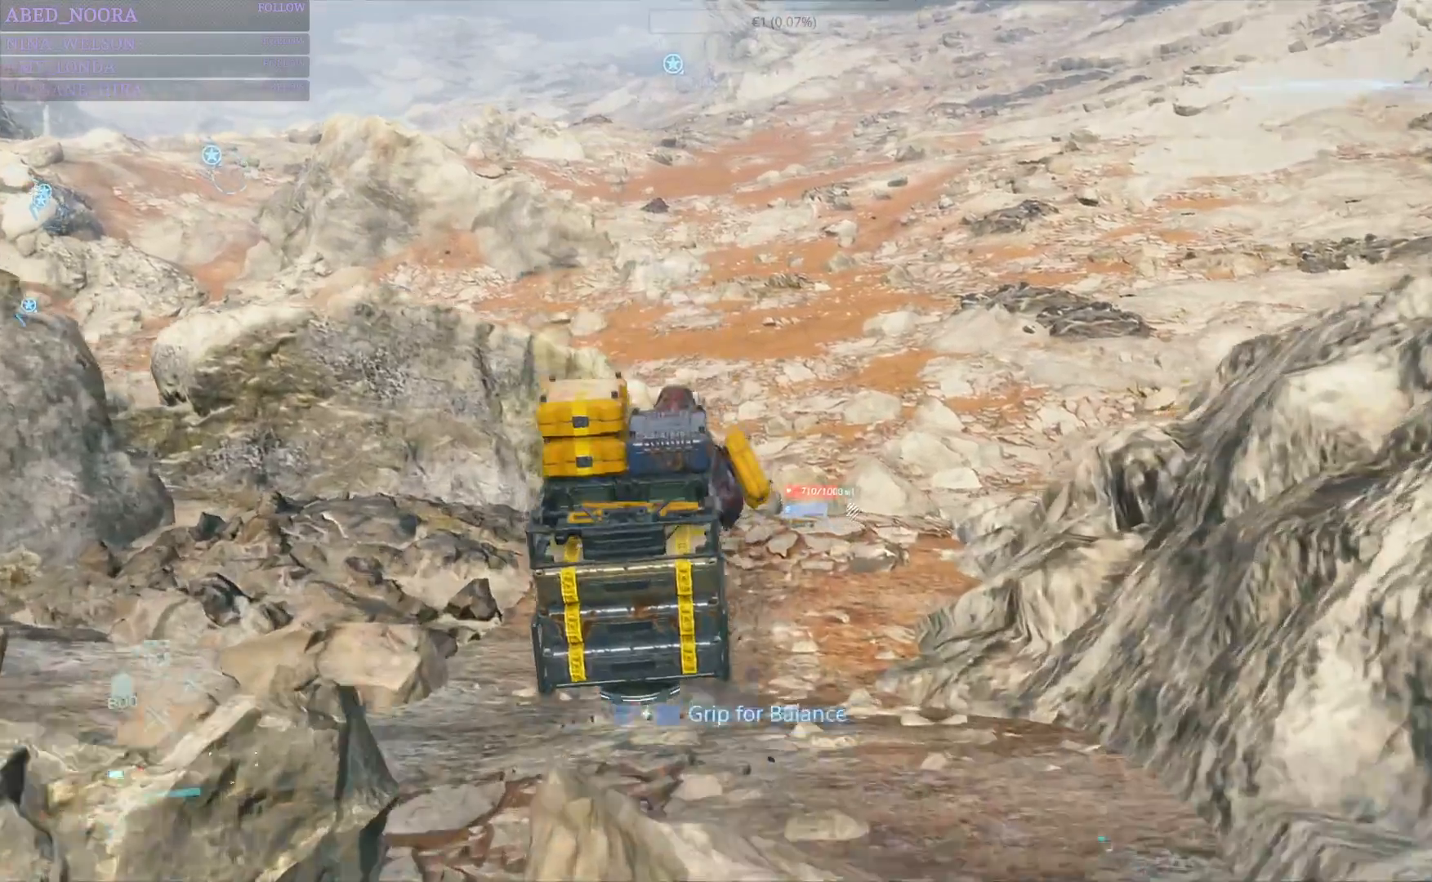
{"buttons": ["L2", "R2"], "left_stick": "up", "right_stick": "center", "events": []}
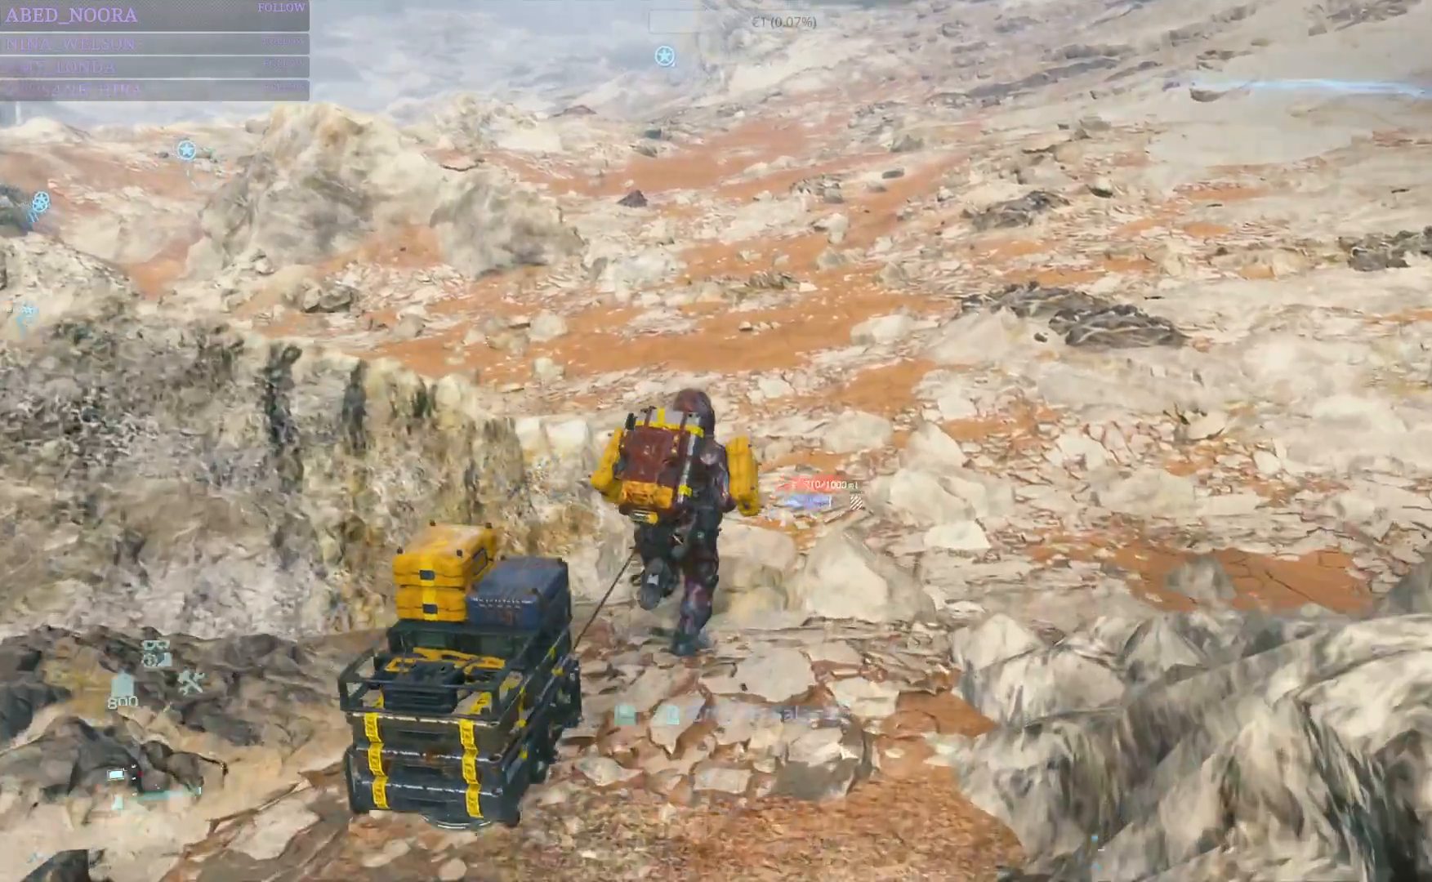
{"buttons": ["L2", "R2"], "left_stick": "up", "right_stick": "up-left", "events": [[383, "right_stick", "up-left"]]}
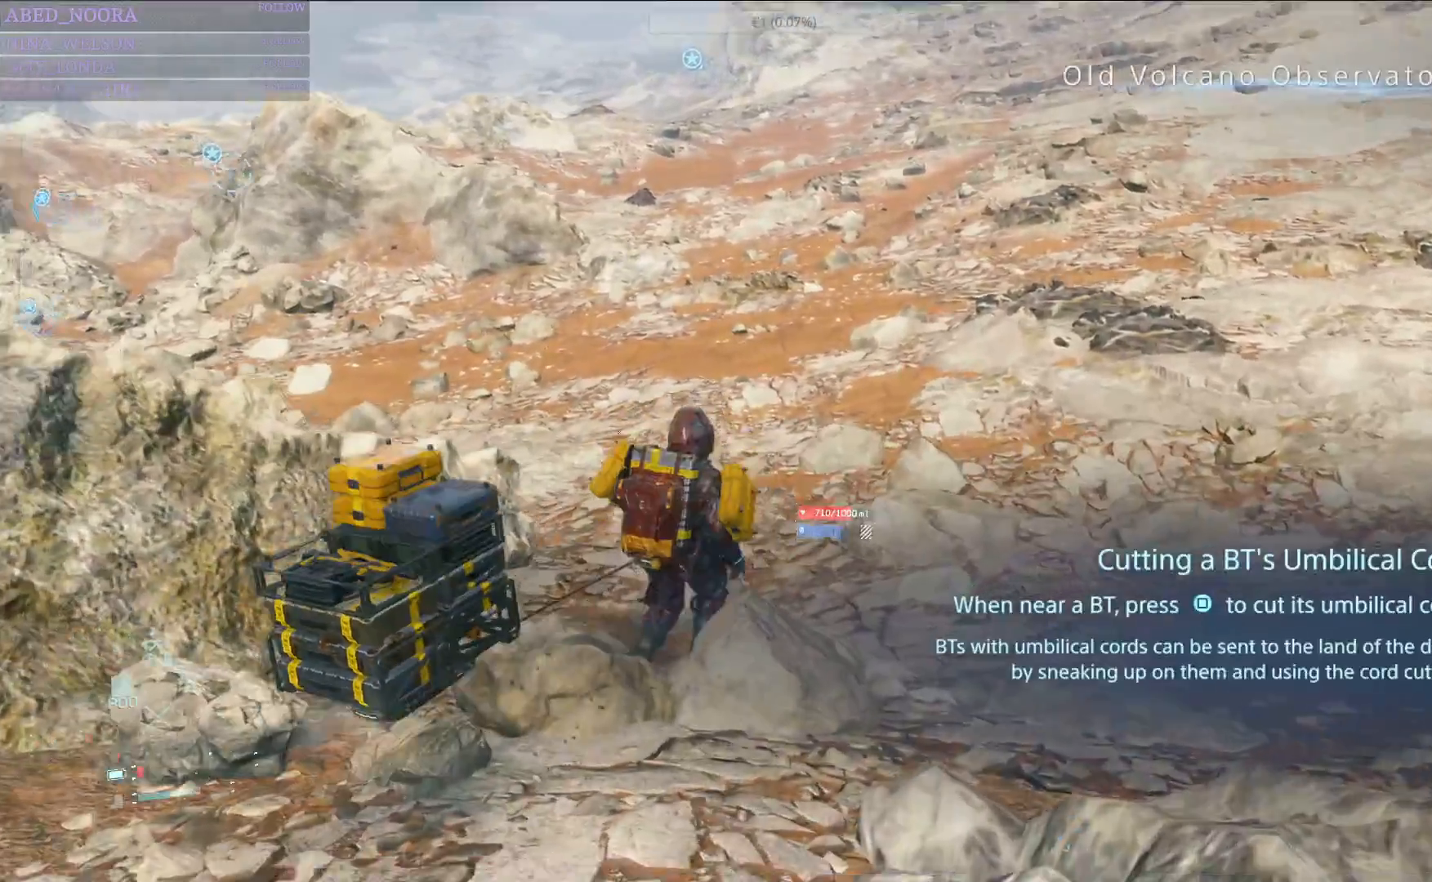
{"buttons": ["L2", "R2"], "left_stick": "up", "right_stick": "center", "events": [[50, "right_stick", "center"]]}
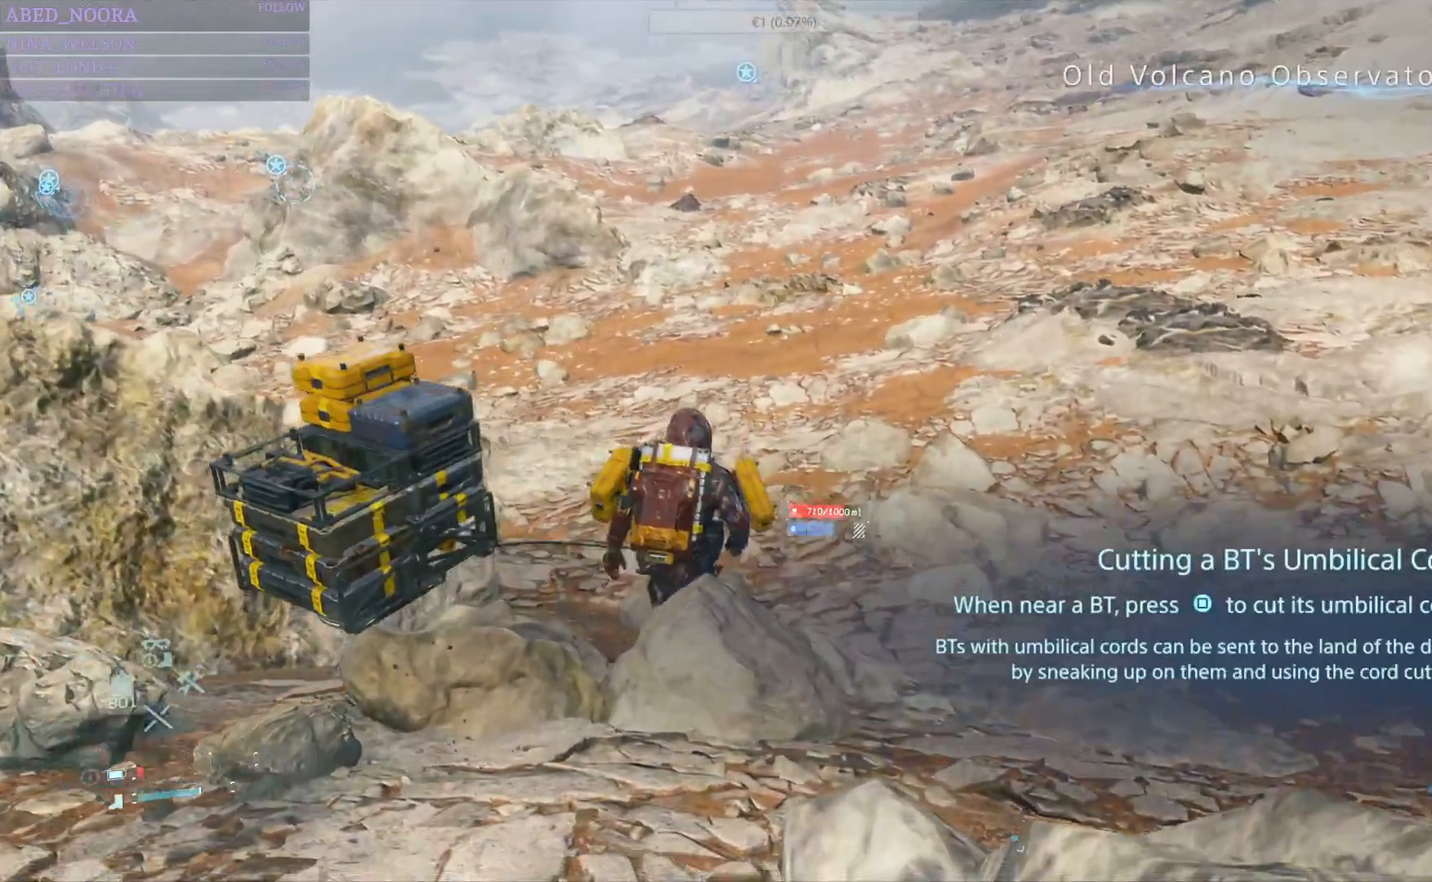
{"buttons": ["L2", "R2"], "left_stick": "up", "right_stick": "center", "events": []}
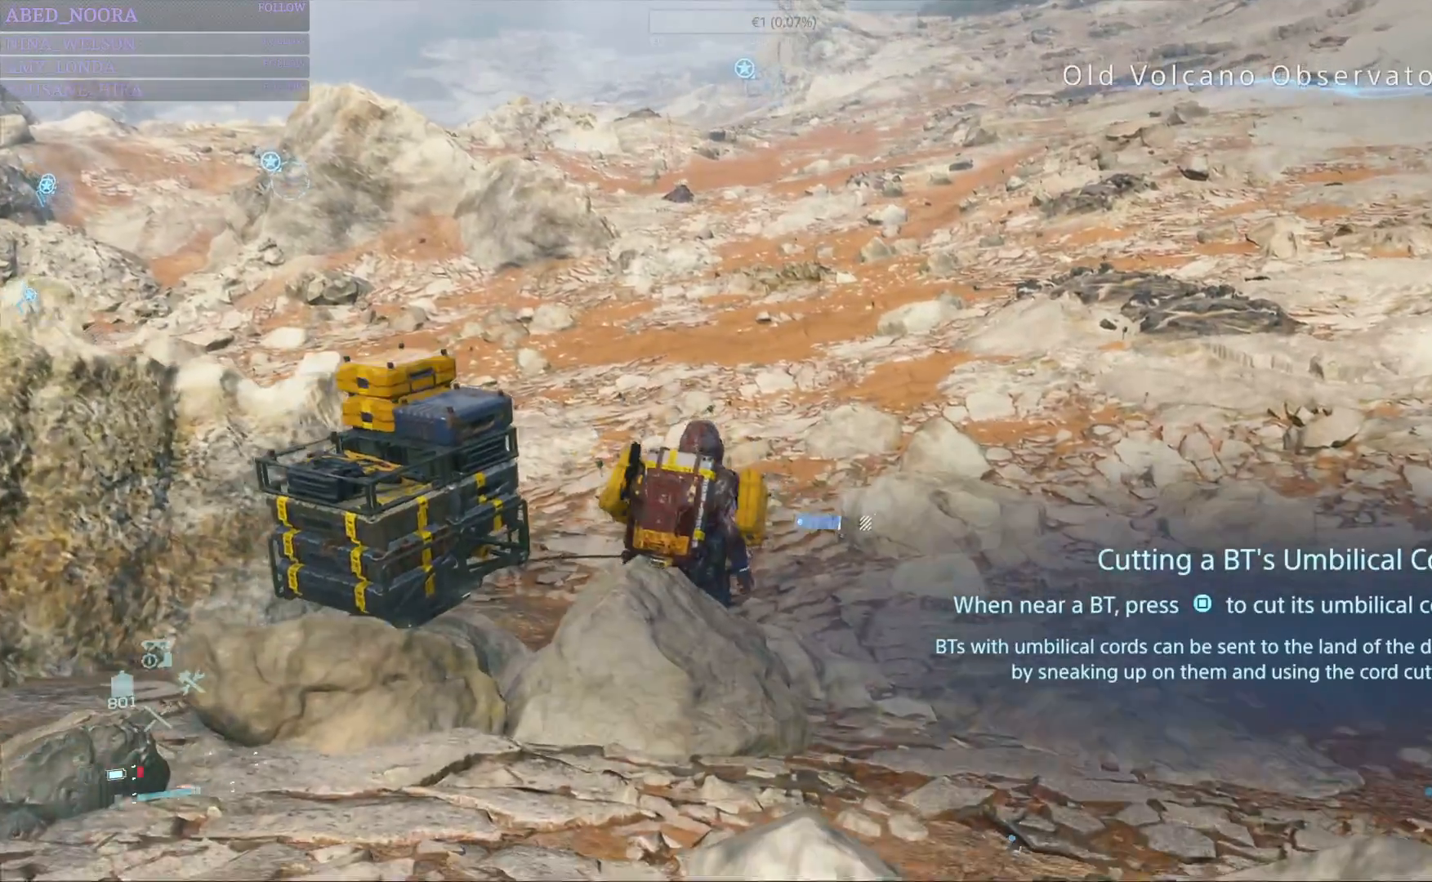
{"buttons": ["L2", "R2"], "left_stick": "up", "right_stick": "center", "events": [[267, "right_stick", "up-left"], [433, "right_stick", "center"]]}
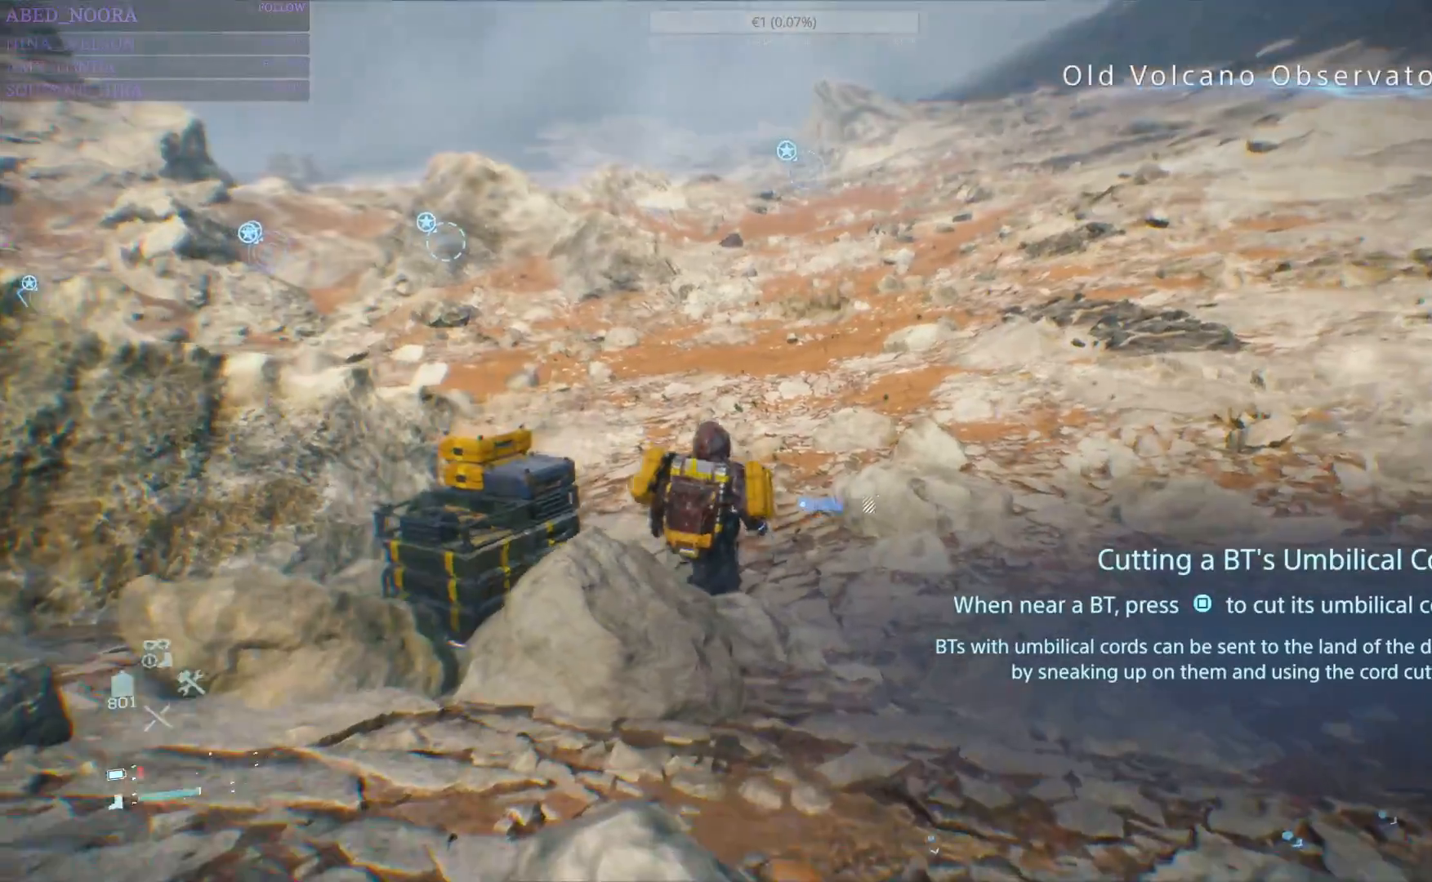
{"buttons": ["L2", "R2"], "left_stick": "up", "right_stick": "center", "events": []}
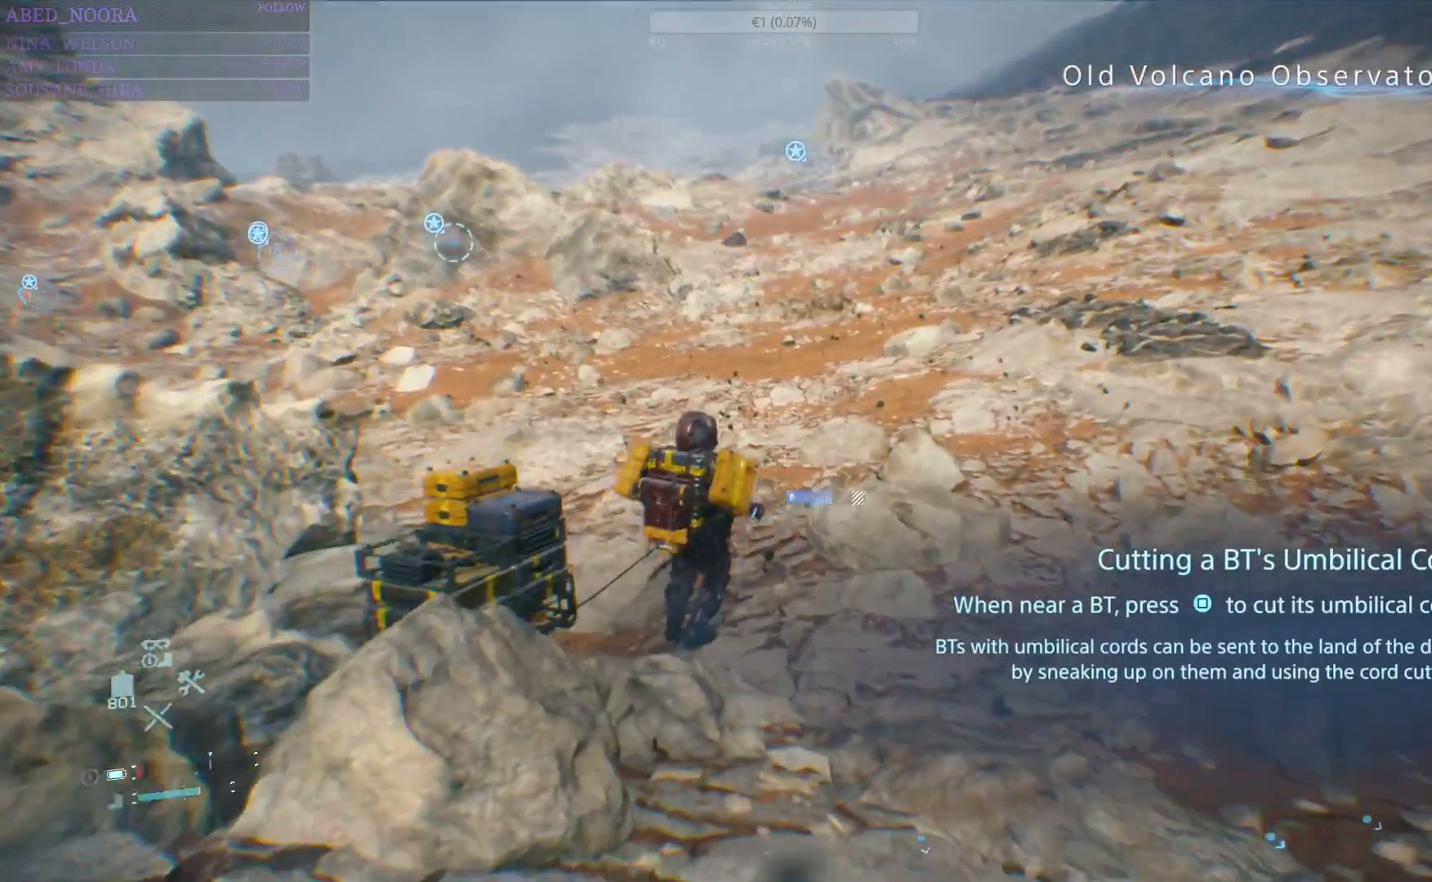
{"buttons": ["L2", "R2"], "left_stick": "center", "right_stick": "center", "events": [[100, "left_stick", "center"]]}
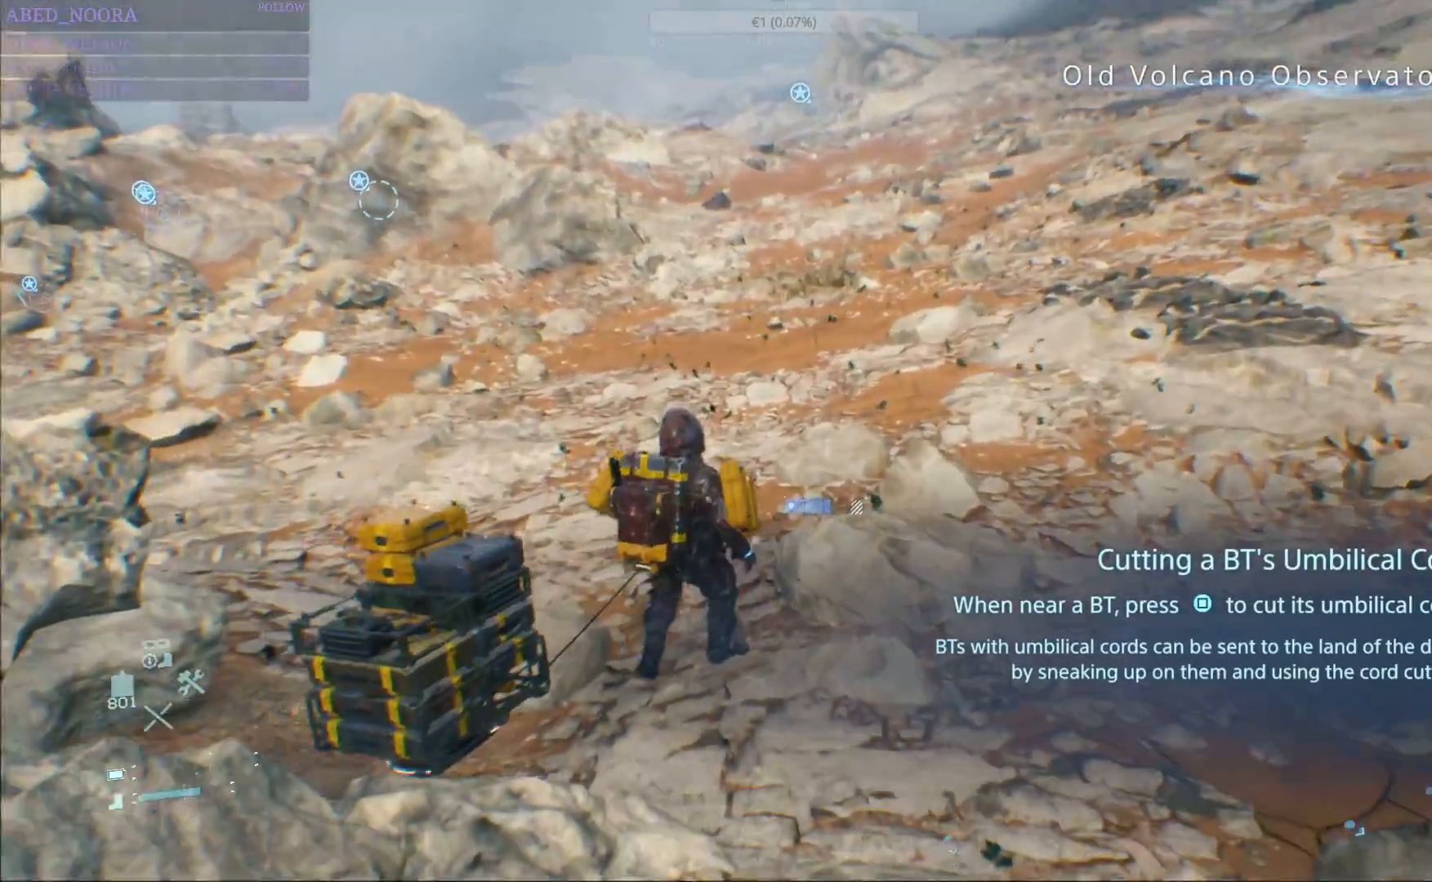
{"buttons": ["L2", "R2"], "left_stick": "center", "right_stick": "center", "events": []}
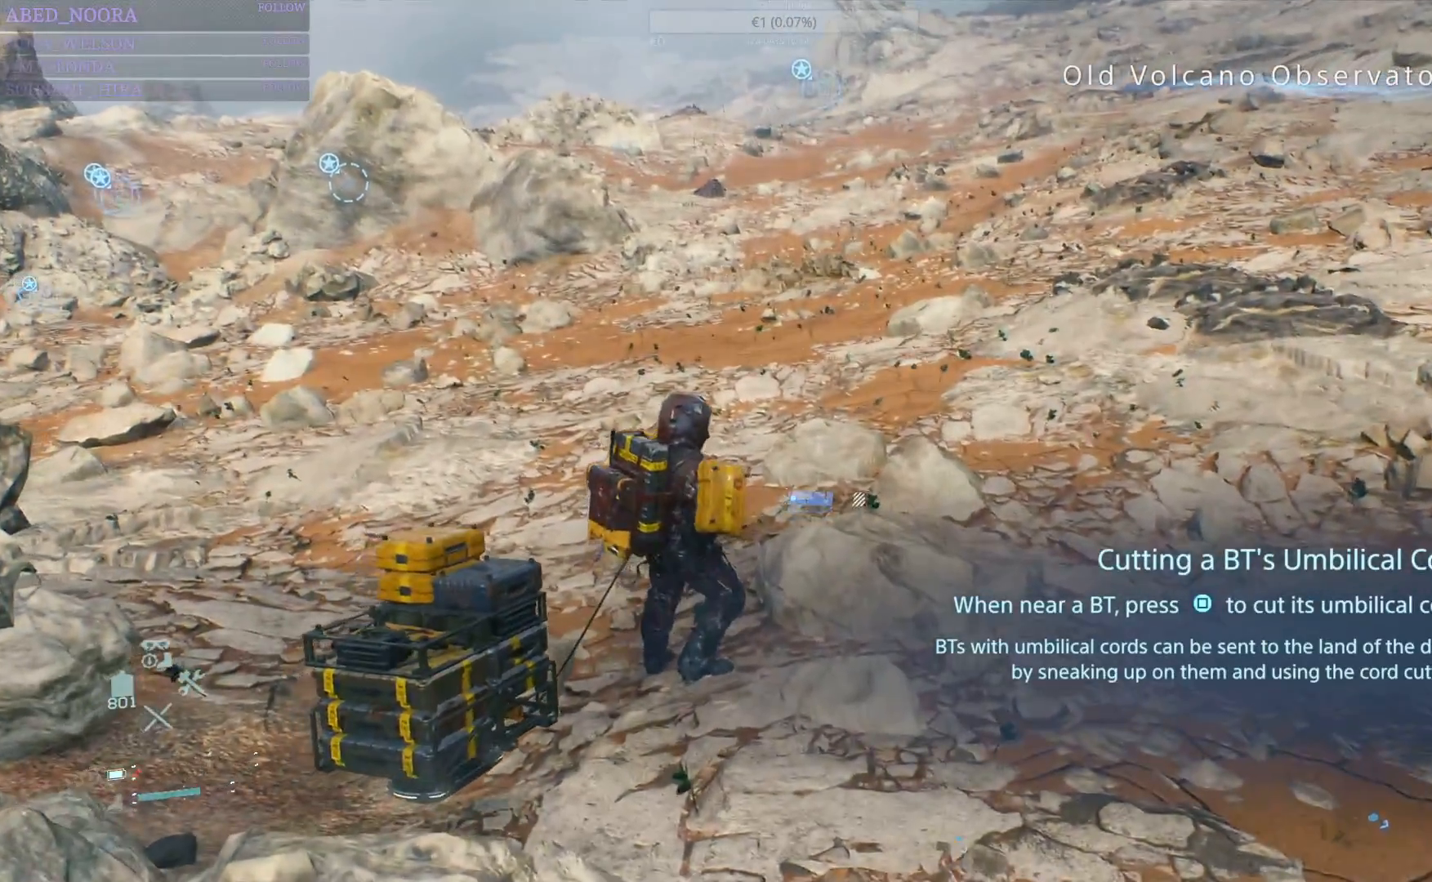
{"buttons": ["CIRCLE"], "left_stick": "center", "right_stick": "center", "events": [[250, "CIRCLE", "down"], [283, "L2", "up"], [300, "R2", "up"]]}